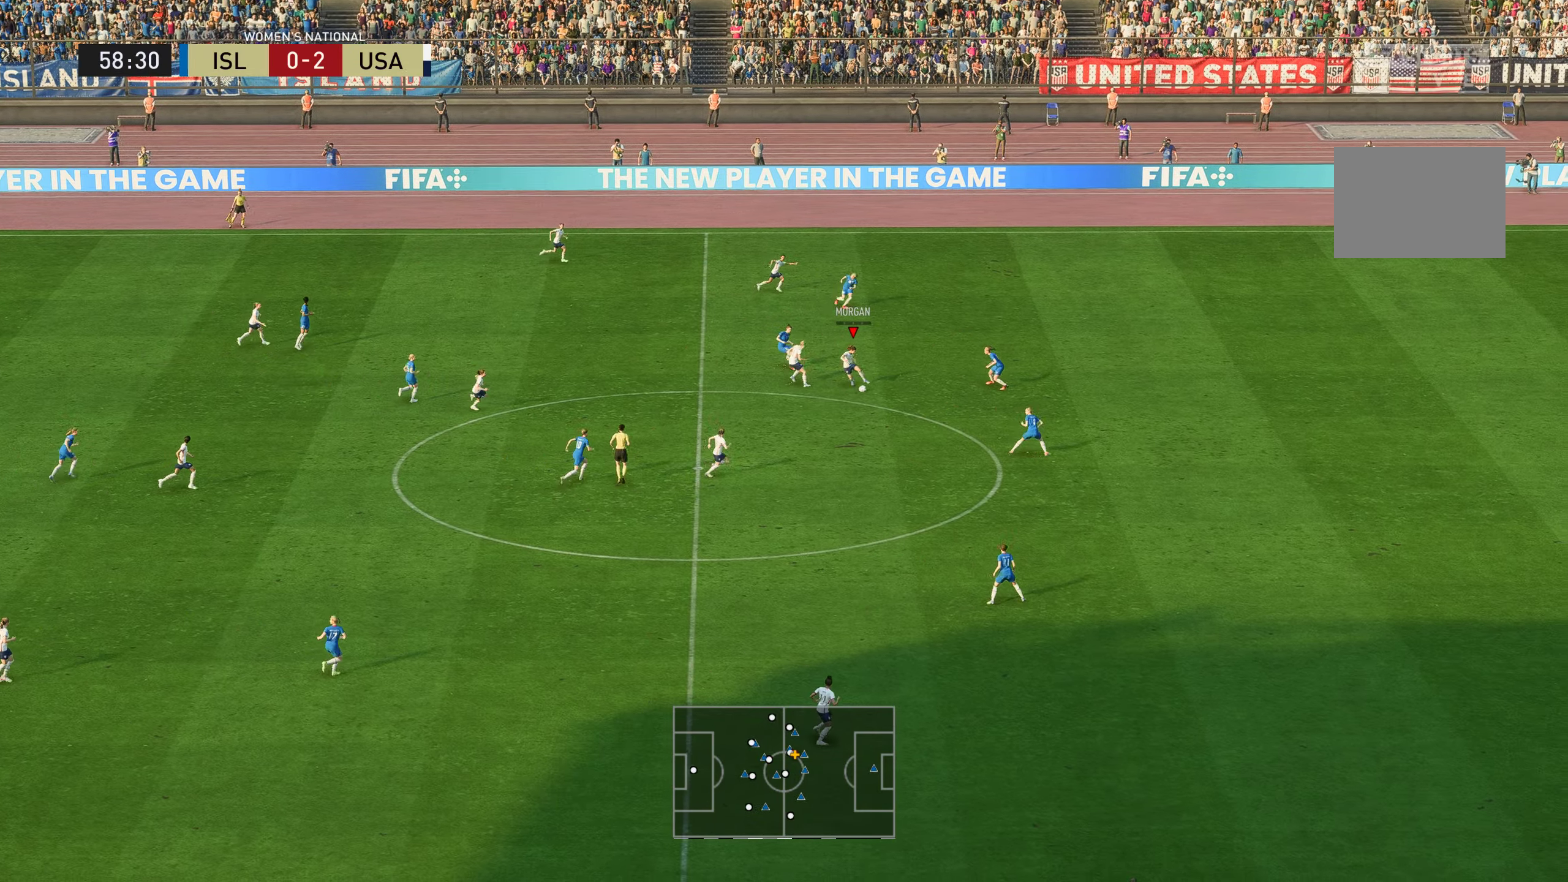
Gameplay with a controller (Xbox layout); each line is a JSON object with the inputs held at the frame after it. "events" lists button and stick changes between this image and that frame as [ms after this image, input, new state], when the widget could be followed in between. Not read: L3 R3.
{"buttons": [], "left_stick": "right", "right_stick": "center", "events": [[134, "left_stick", "right"]]}
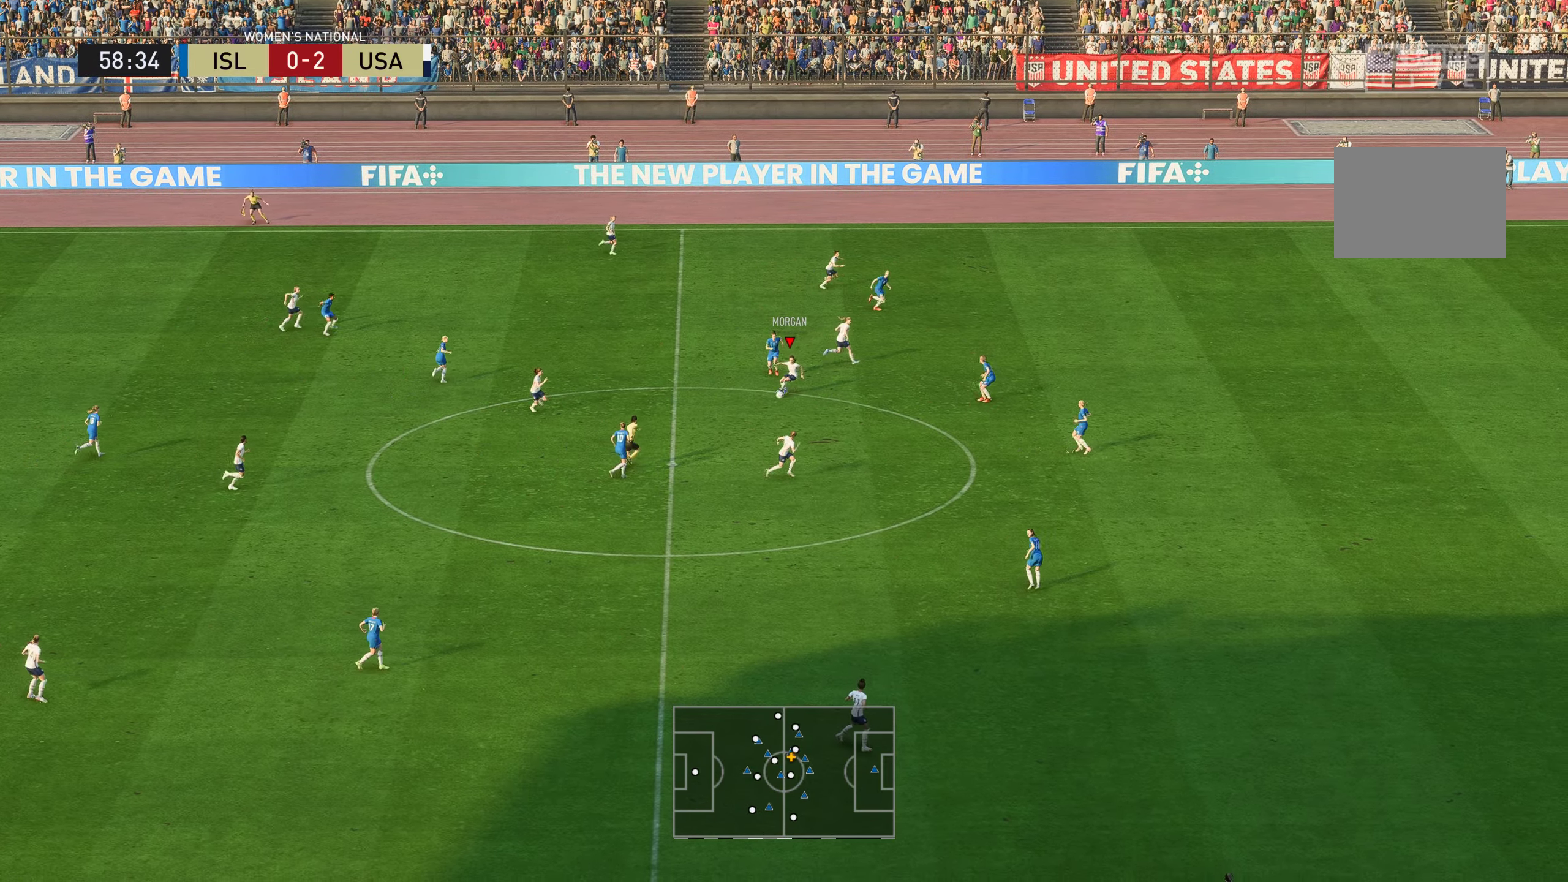
{"buttons": [], "left_stick": "up-right", "right_stick": "center", "events": [[234, "left_stick", "up-right"], [334, "Y", "down"], [467, "Y", "up"]]}
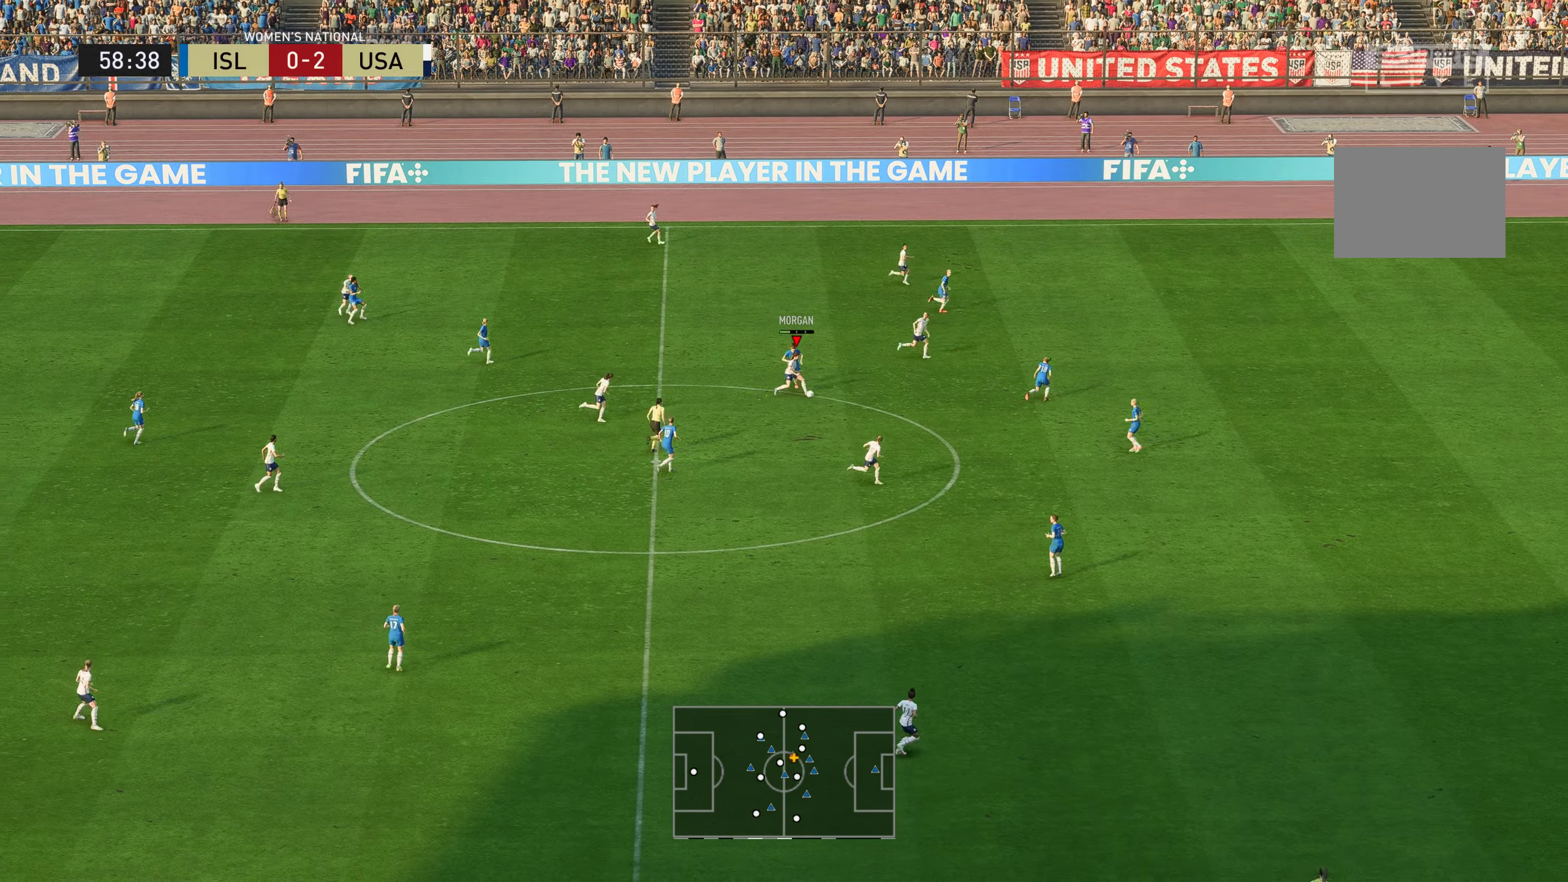
{"buttons": [], "left_stick": "up-right", "right_stick": "center", "events": []}
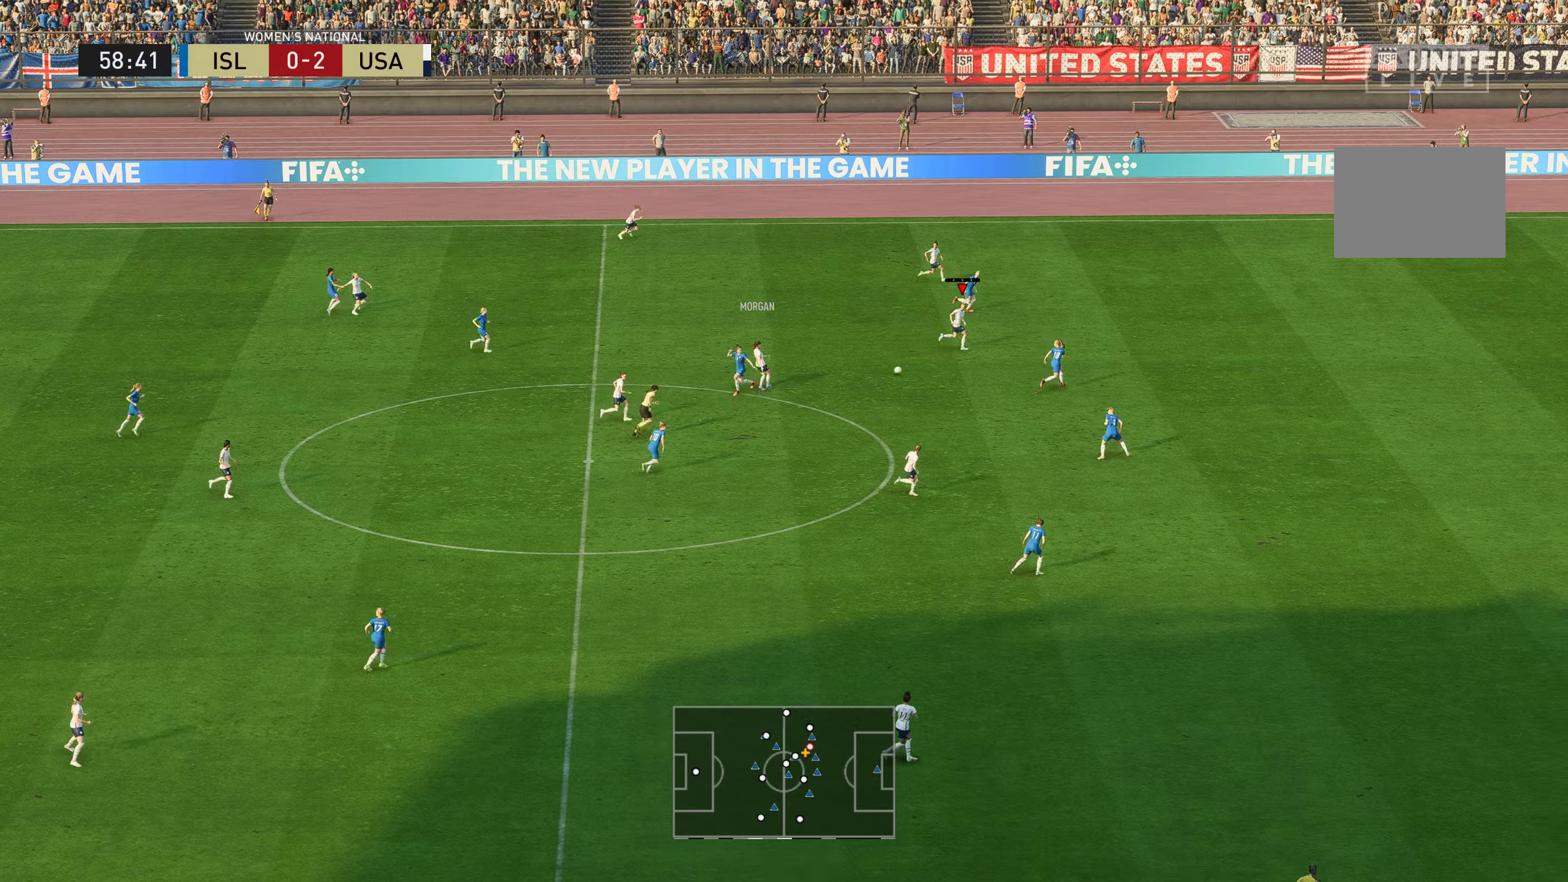
{"buttons": [], "left_stick": "down", "right_stick": "down-left", "events": [[250, "left_stick", "down-right"], [334, "left_stick", "down"], [501, "right_stick", "down-left"]]}
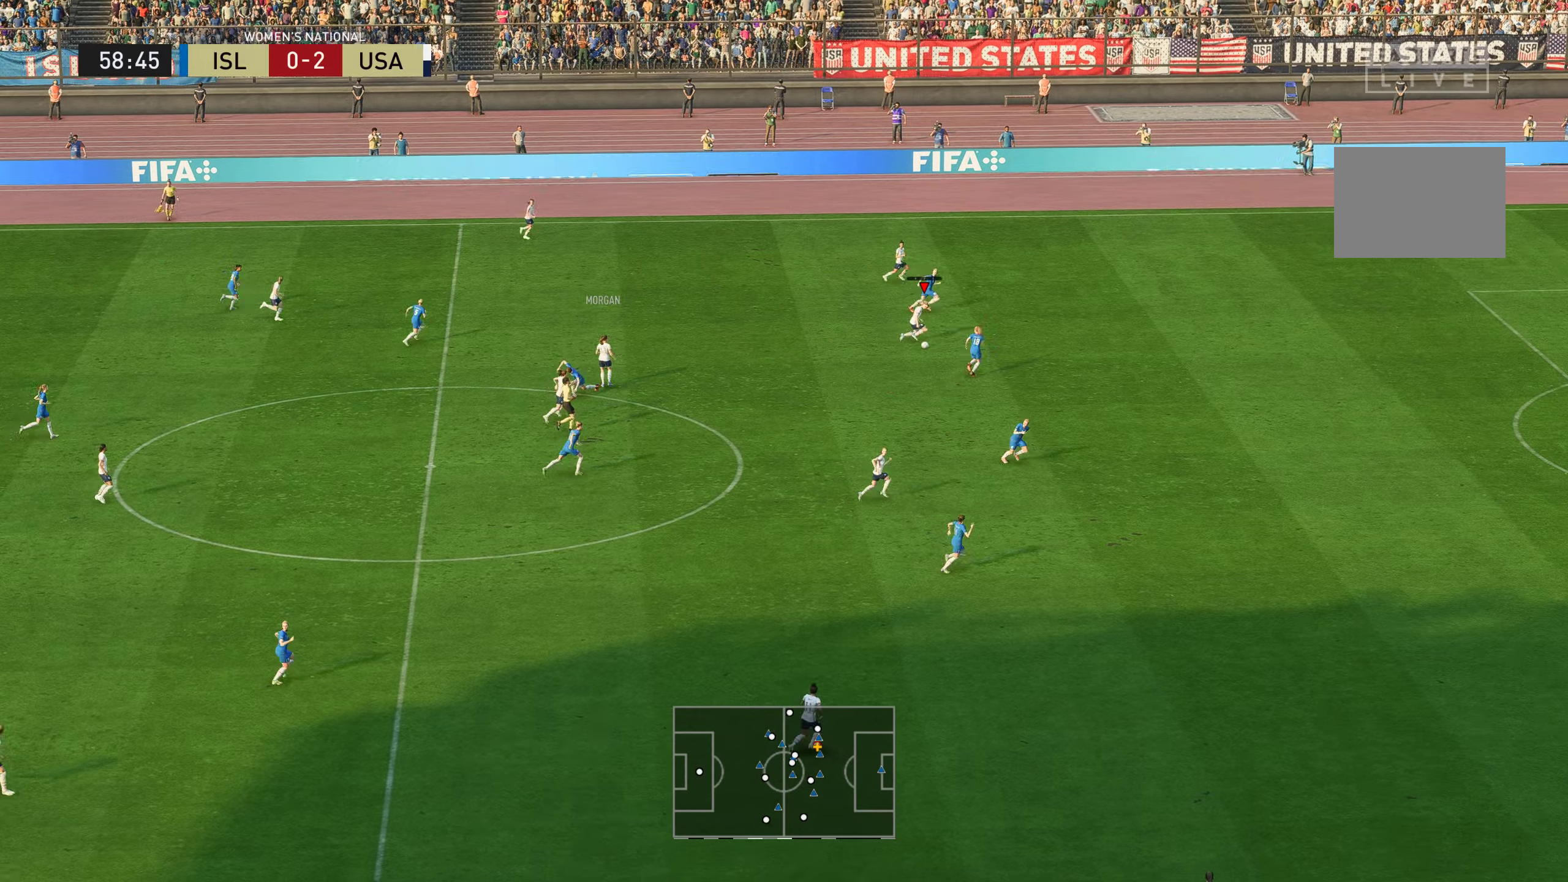
{"buttons": [], "left_stick": "left", "right_stick": "center", "events": [[250, "left_stick", "down-left"], [317, "right_stick", "center"], [417, "left_stick", "left"]]}
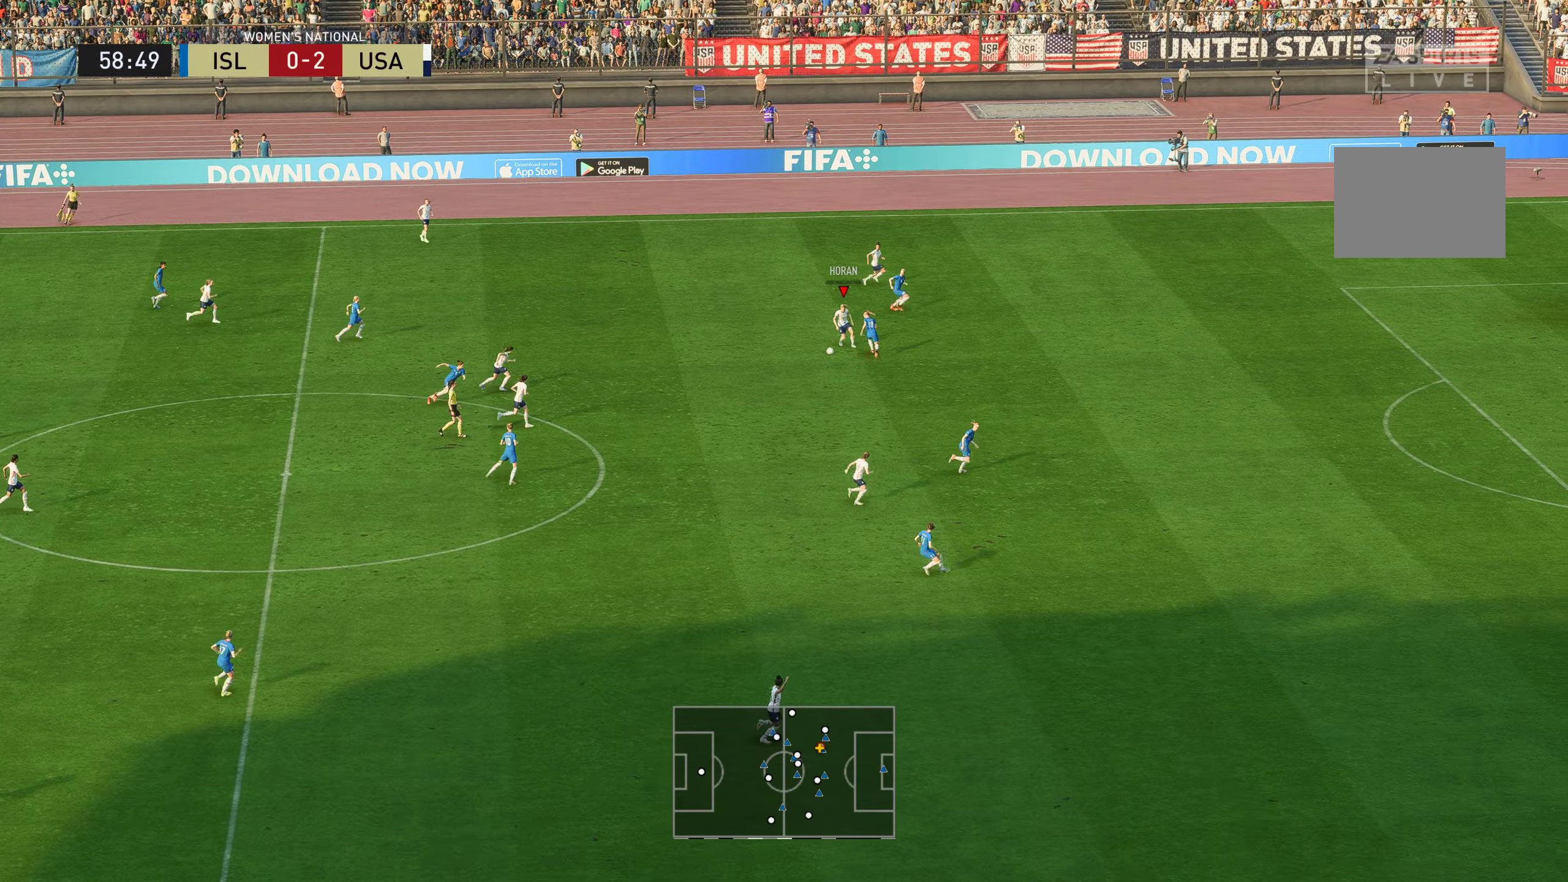
{"buttons": ["A"], "left_stick": "down", "right_stick": "center", "events": [[217, "left_stick", "down-left"], [451, "A", "down"], [451, "left_stick", "down"]]}
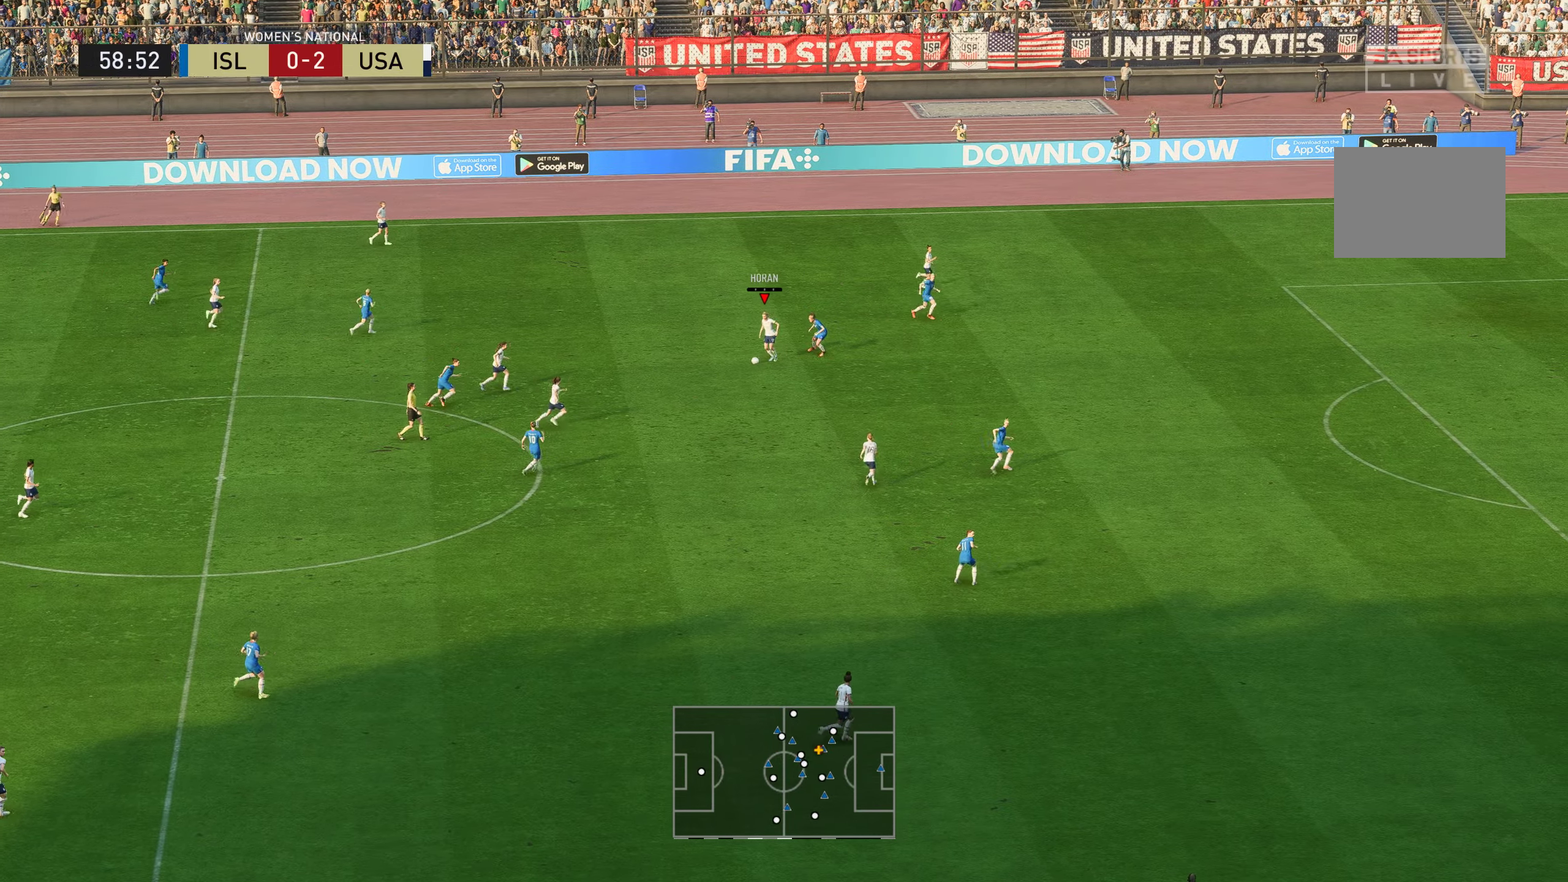
{"buttons": [], "left_stick": "down-right", "right_stick": "center", "events": [[84, "A", "up"], [167, "left_stick", "down-right"]]}
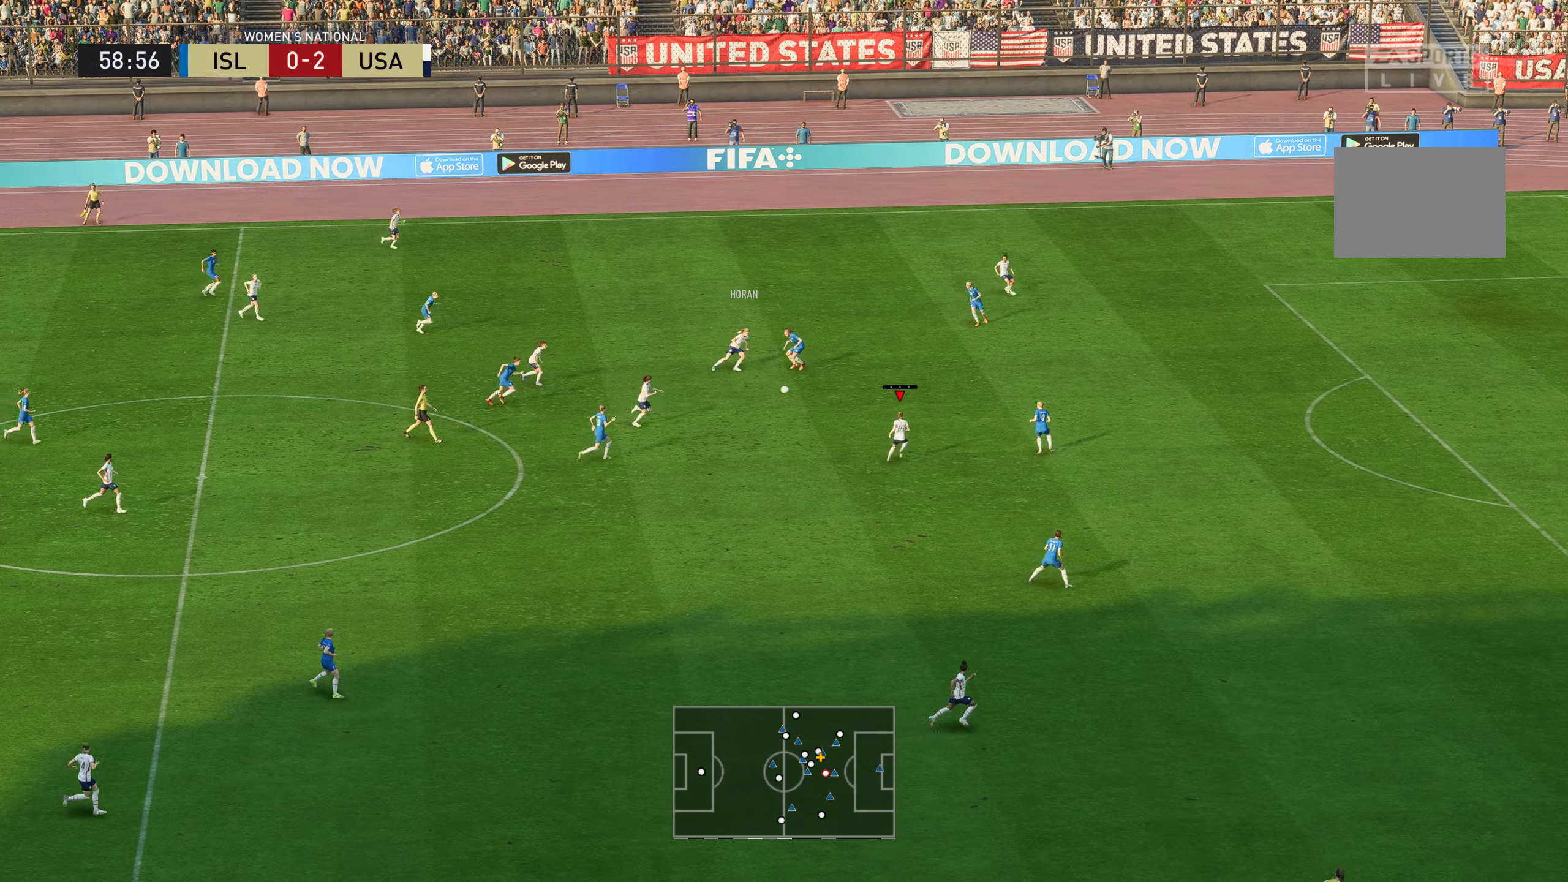
{"buttons": [], "left_stick": "down-right", "right_stick": "center", "events": []}
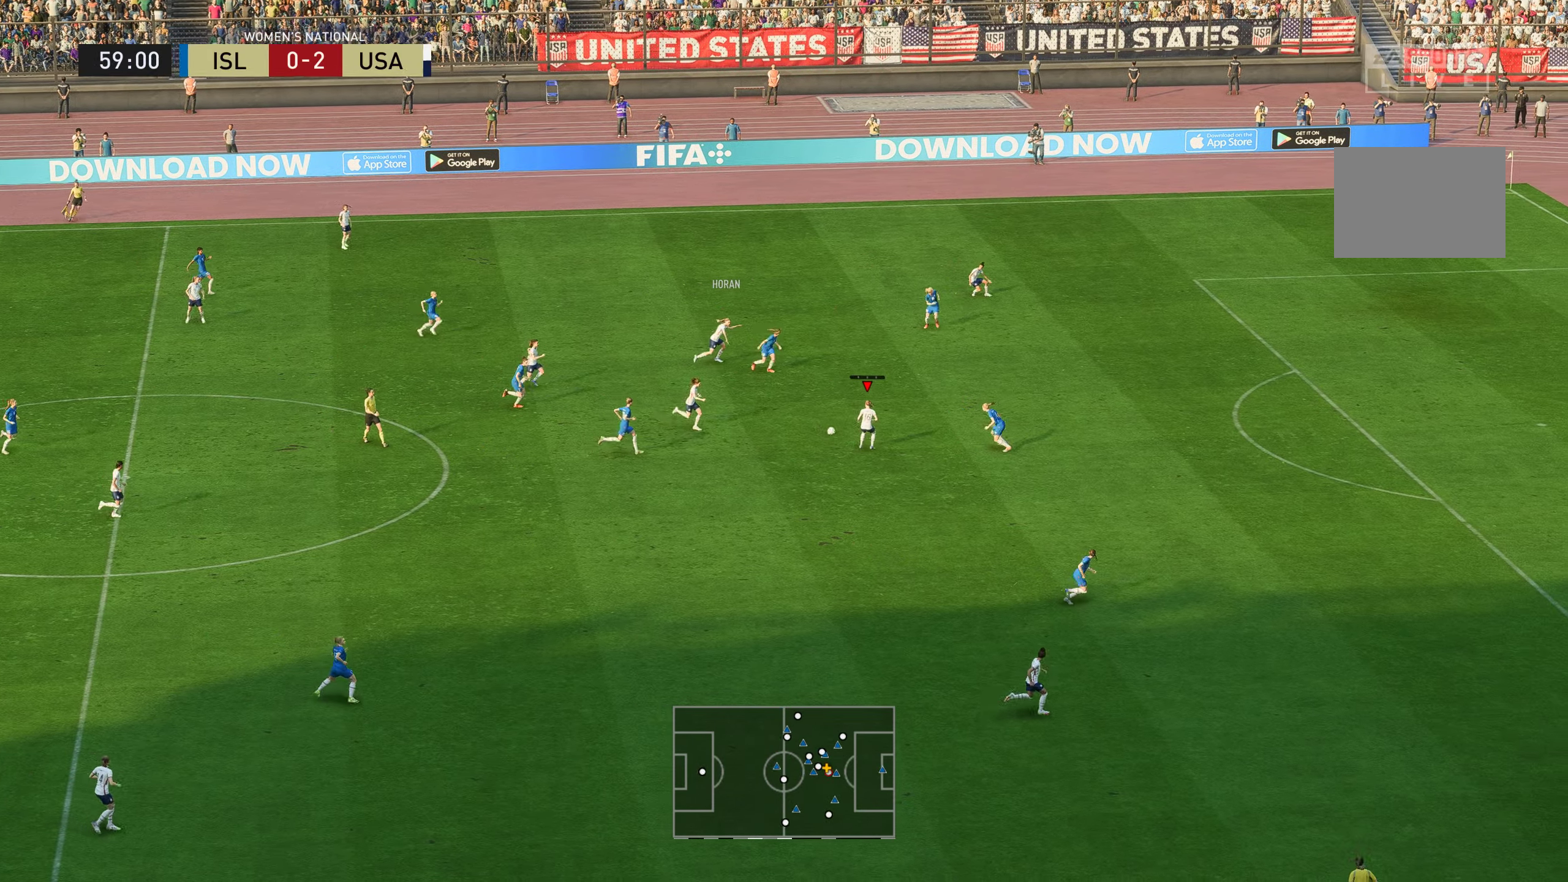
{"buttons": [], "left_stick": "up-left", "right_stick": "center", "events": [[317, "left_stick", "up-left"]]}
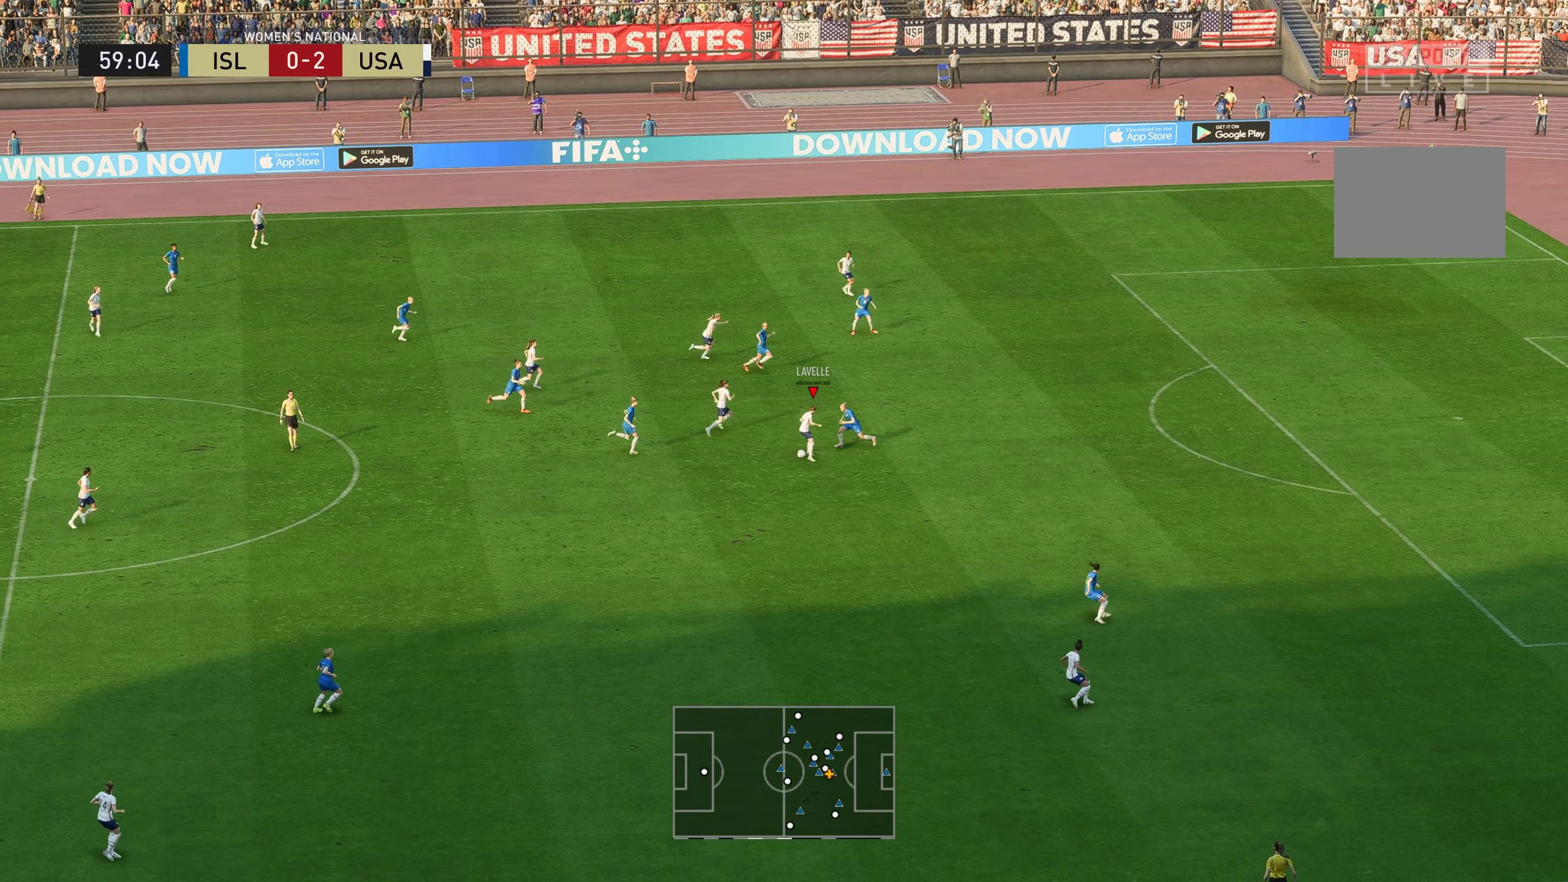
{"buttons": [], "left_stick": "down", "right_stick": "center", "events": [[33, "left_stick", "left"], [234, "left_stick", "down"]]}
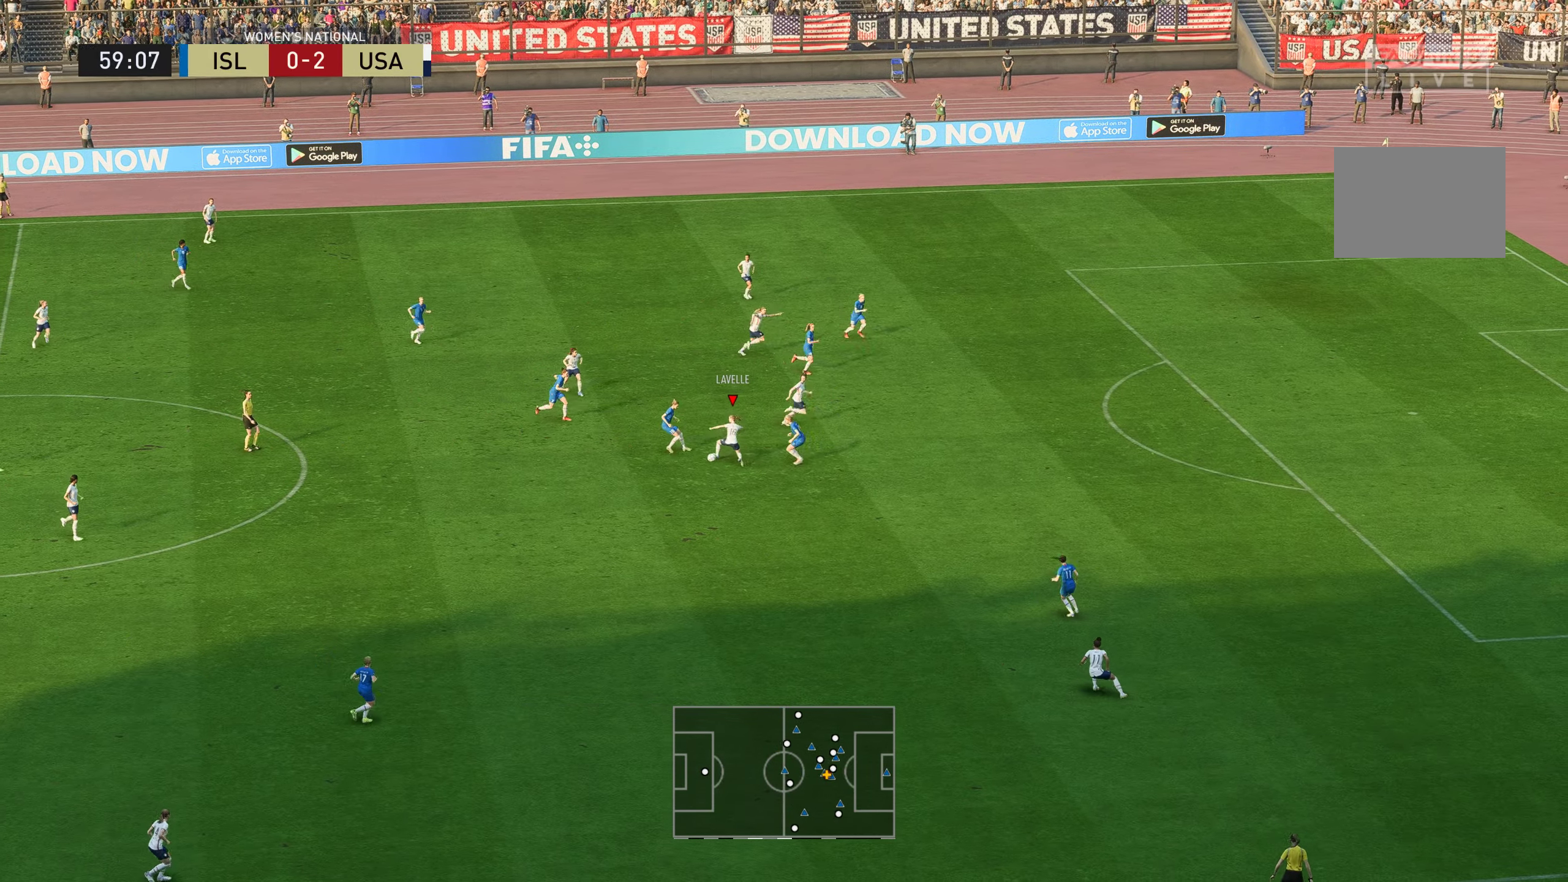
{"buttons": [], "left_stick": "up-right", "right_stick": "center", "events": [[100, "left_stick", "up-right"], [133, "Y", "down"], [233, "Y", "up"]]}
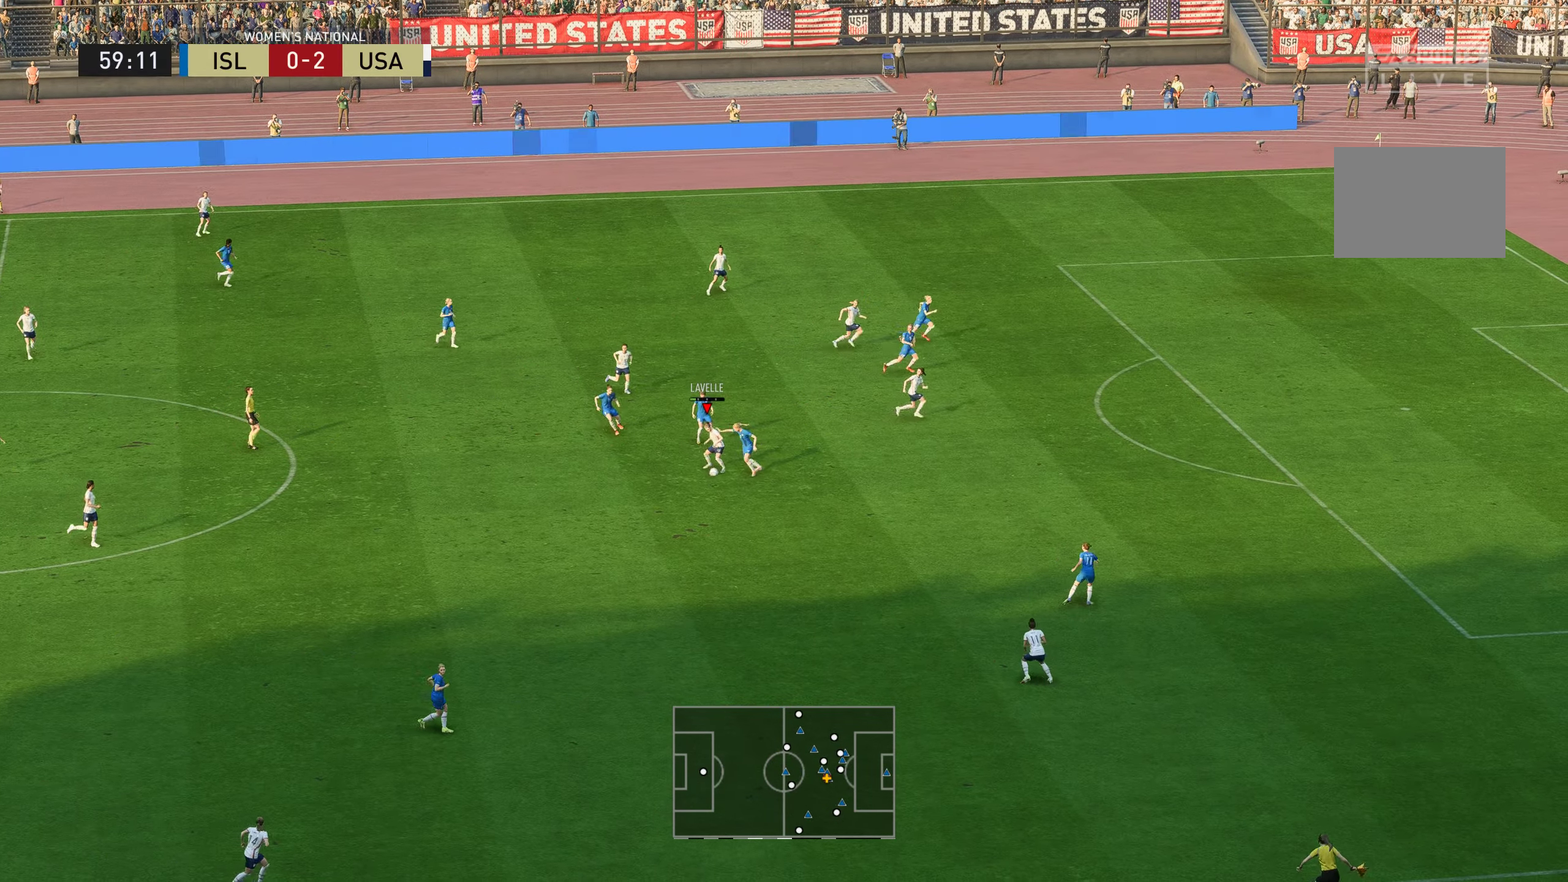
{"buttons": [], "left_stick": "up-right", "right_stick": "center", "events": []}
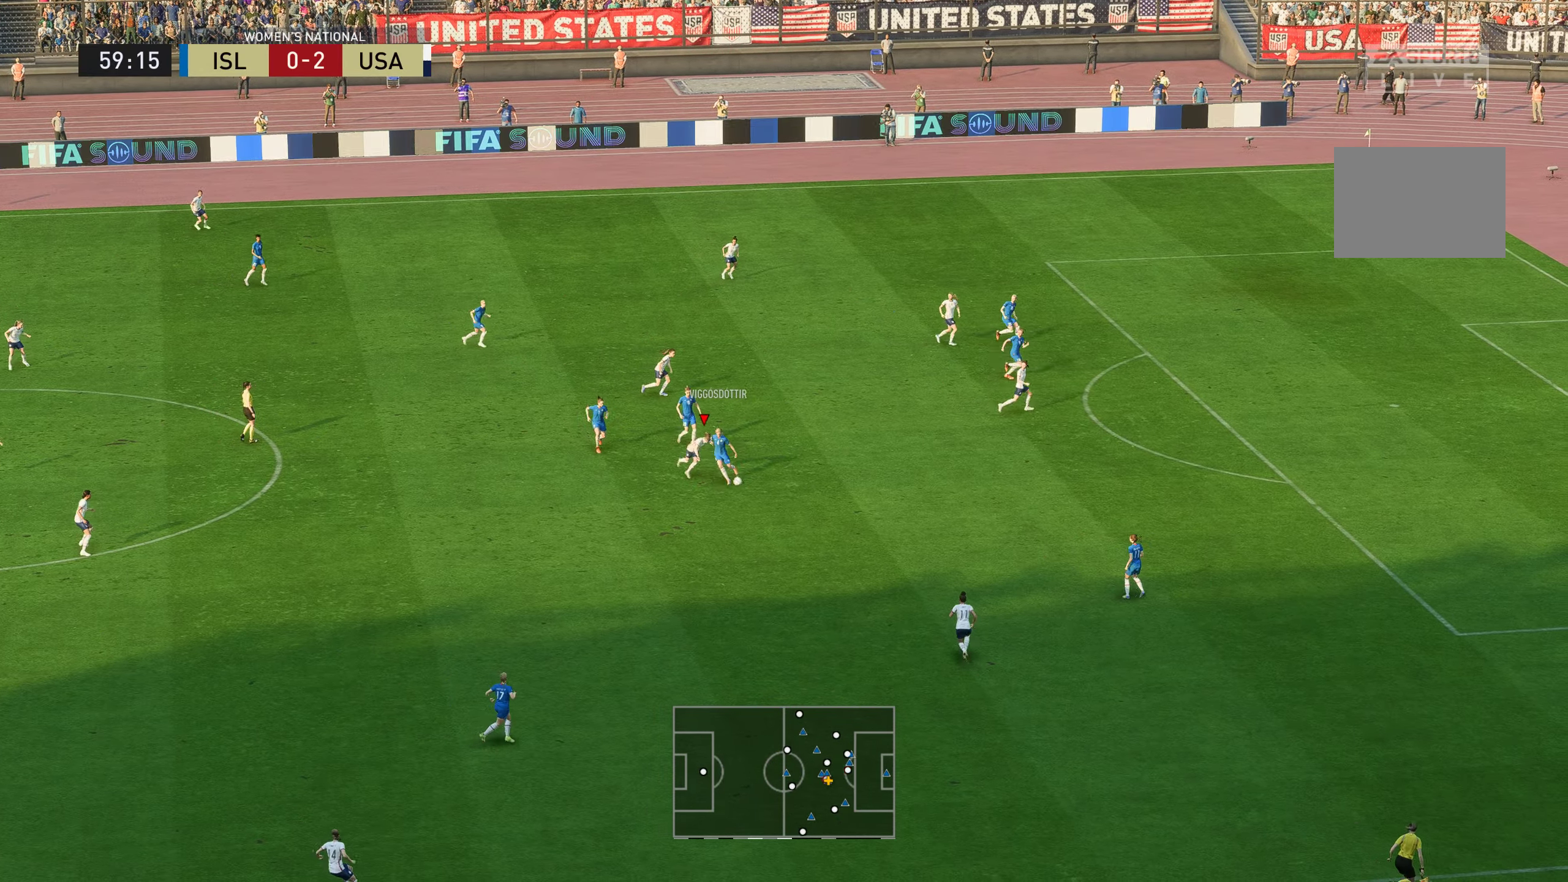
{"buttons": [], "left_stick": "down", "right_stick": "center", "events": [[234, "left_stick", "down-right"], [451, "left_stick", "down"]]}
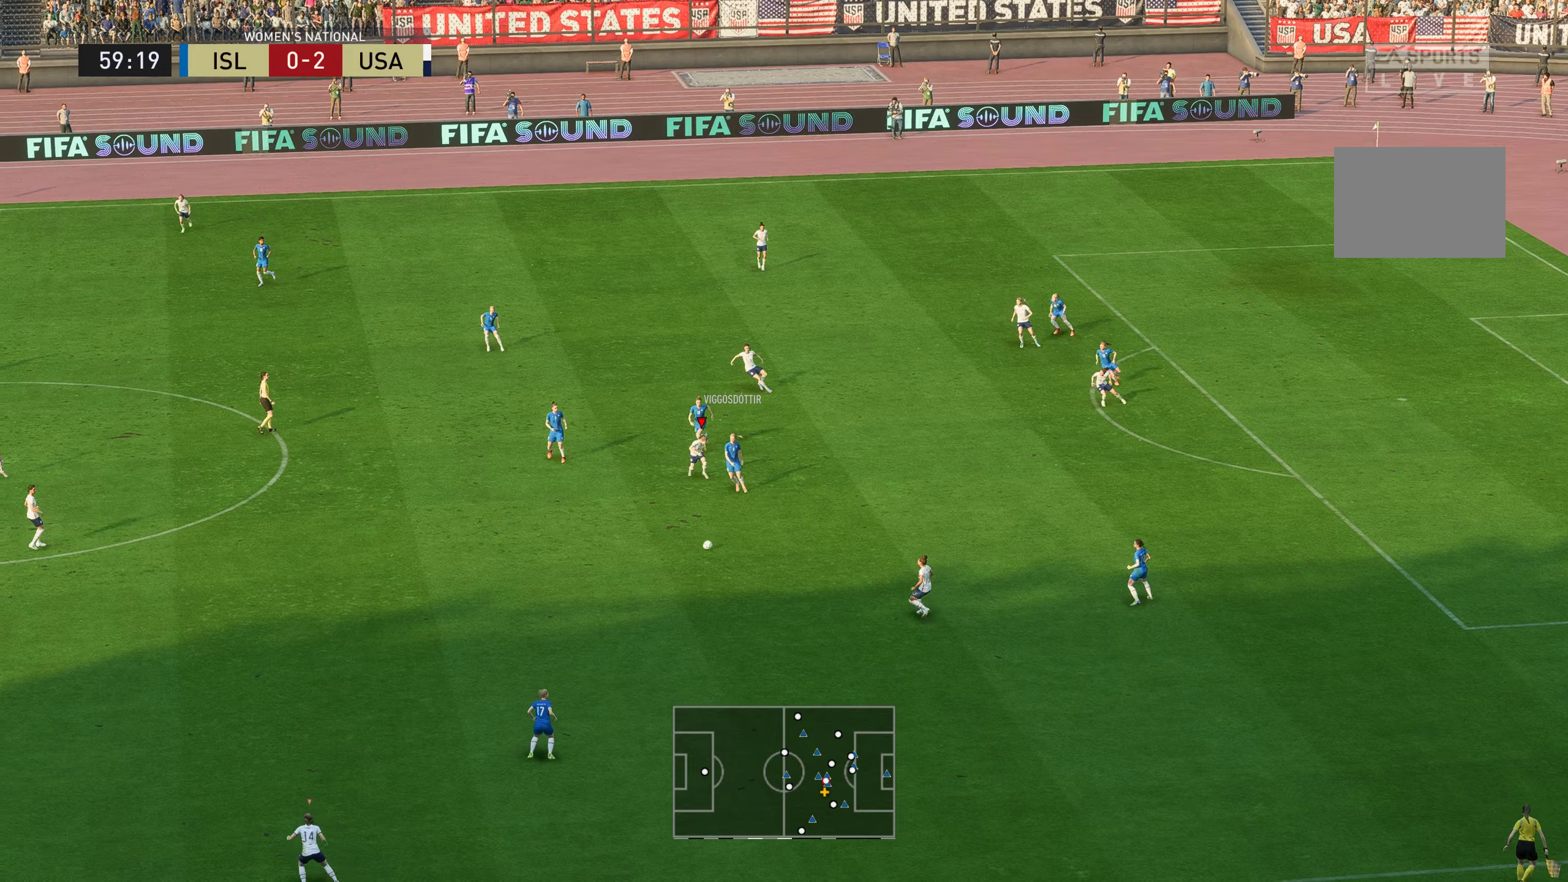
{"buttons": ["L1"], "left_stick": "up", "right_stick": "center", "events": [[368, "left_stick", "left"], [434, "L1", "down"], [501, "left_stick", "up"]]}
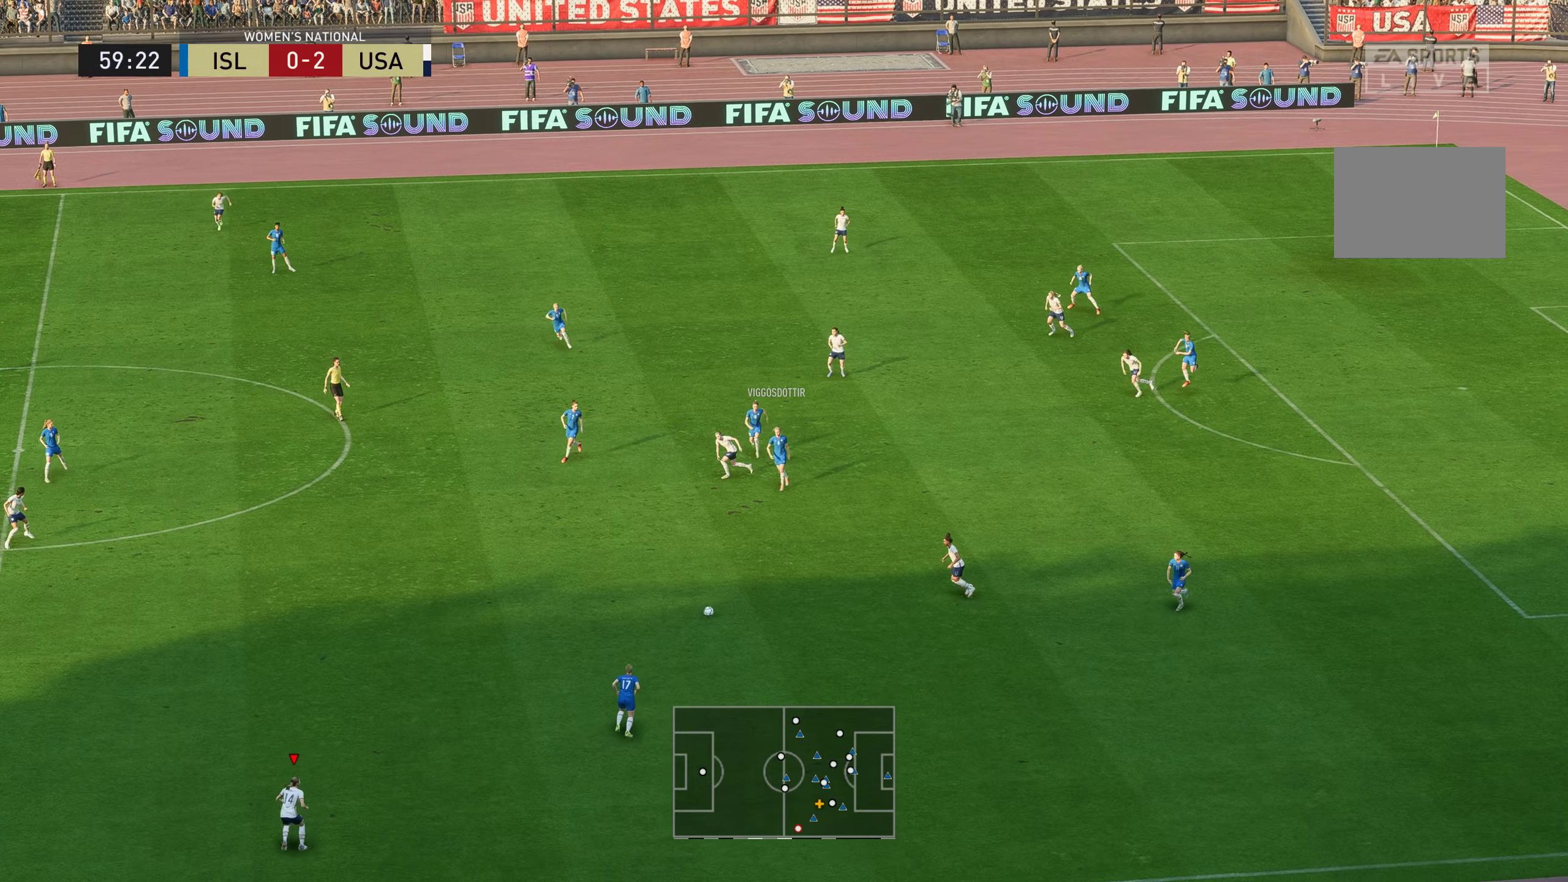
{"buttons": [], "left_stick": "up", "right_stick": "center", "events": [[84, "L1", "up"]]}
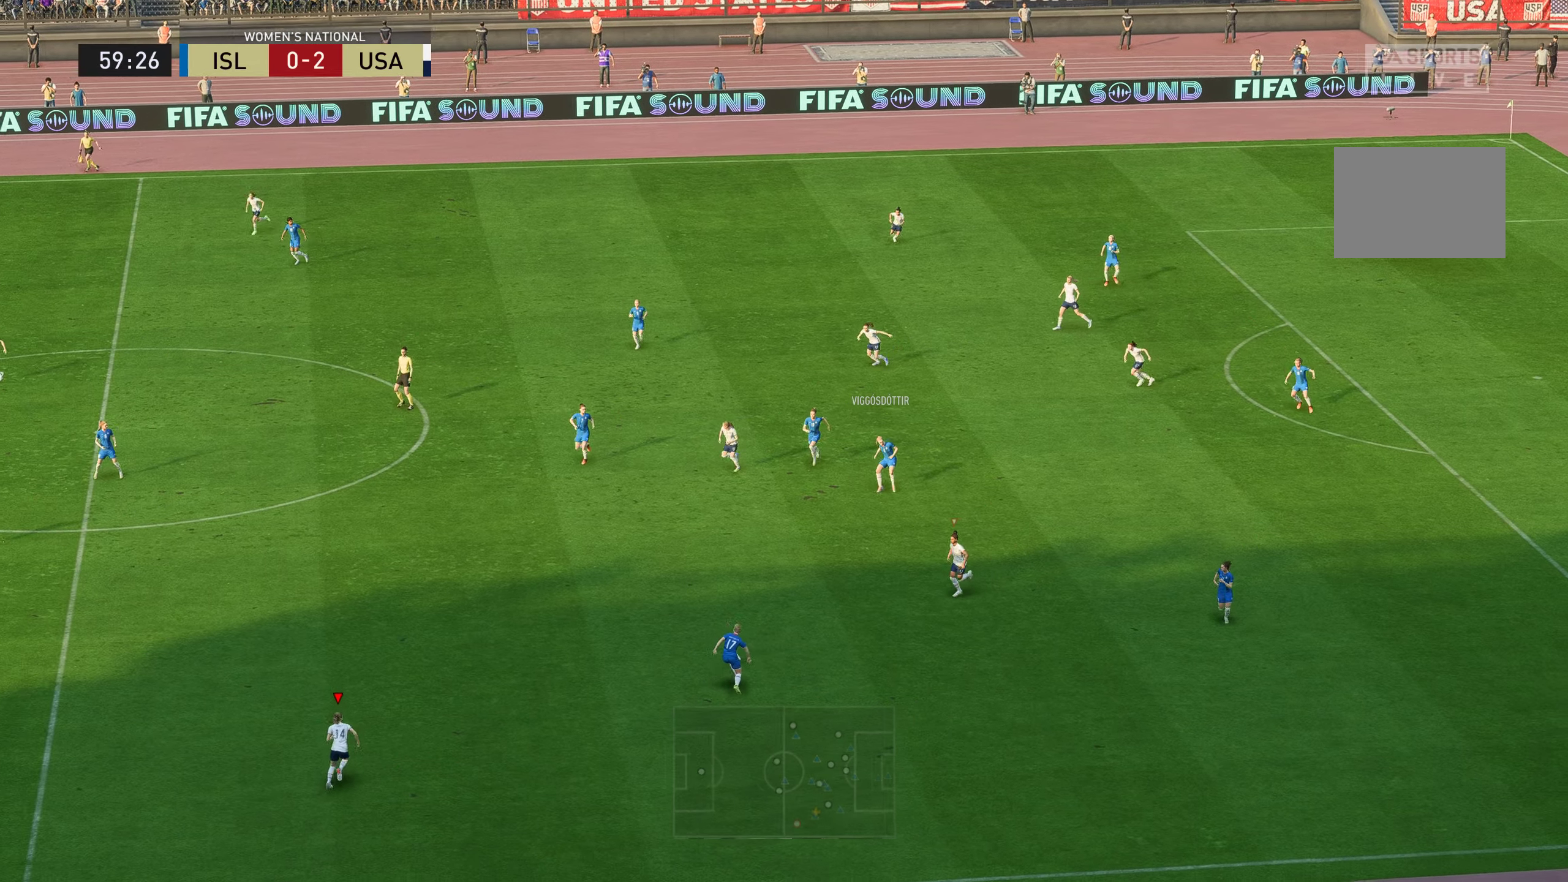
{"buttons": ["R2"], "left_stick": "up", "right_stick": "center", "events": [[167, "R2", "down"]]}
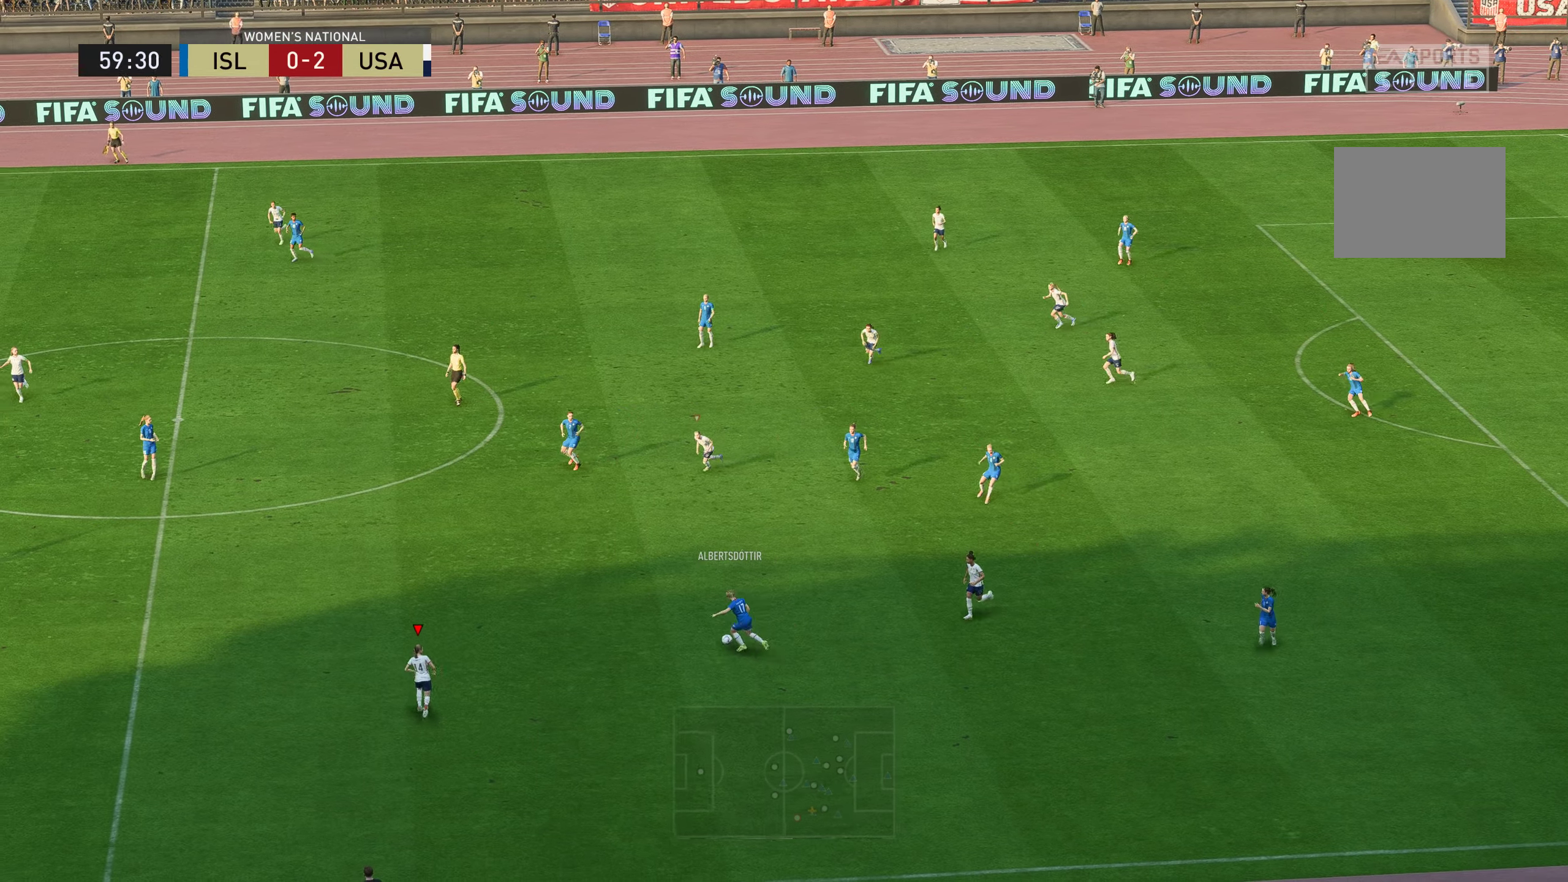
{"buttons": ["R2"], "left_stick": "up", "right_stick": "center", "events": []}
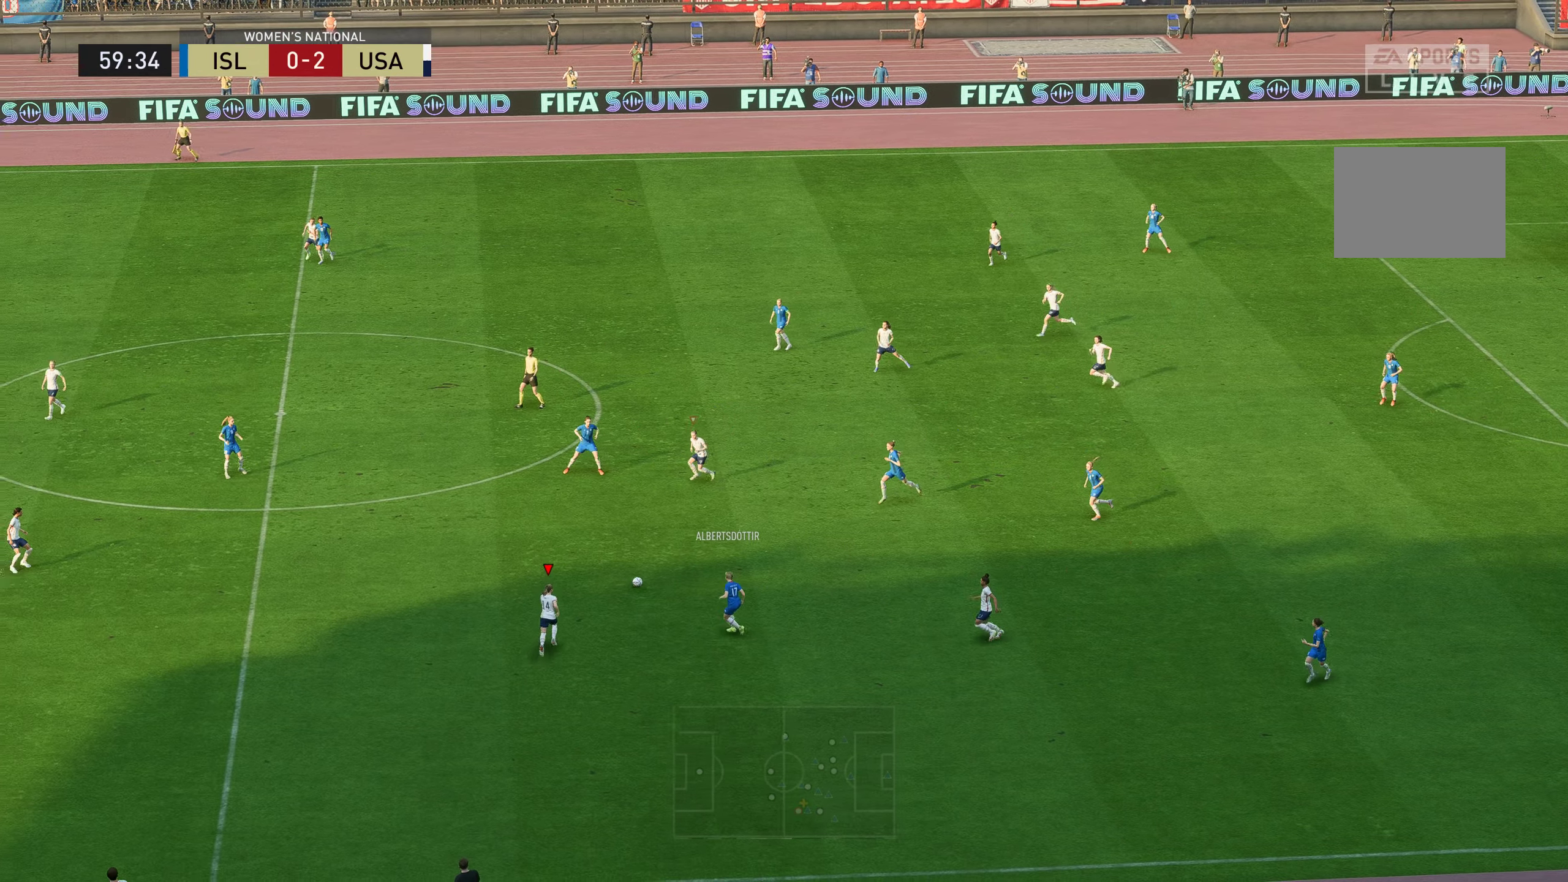
{"buttons": ["L1"], "left_stick": "up-right", "right_stick": "center", "events": [[100, "R2", "up"], [434, "left_stick", "up-right"], [500, "L1", "down"]]}
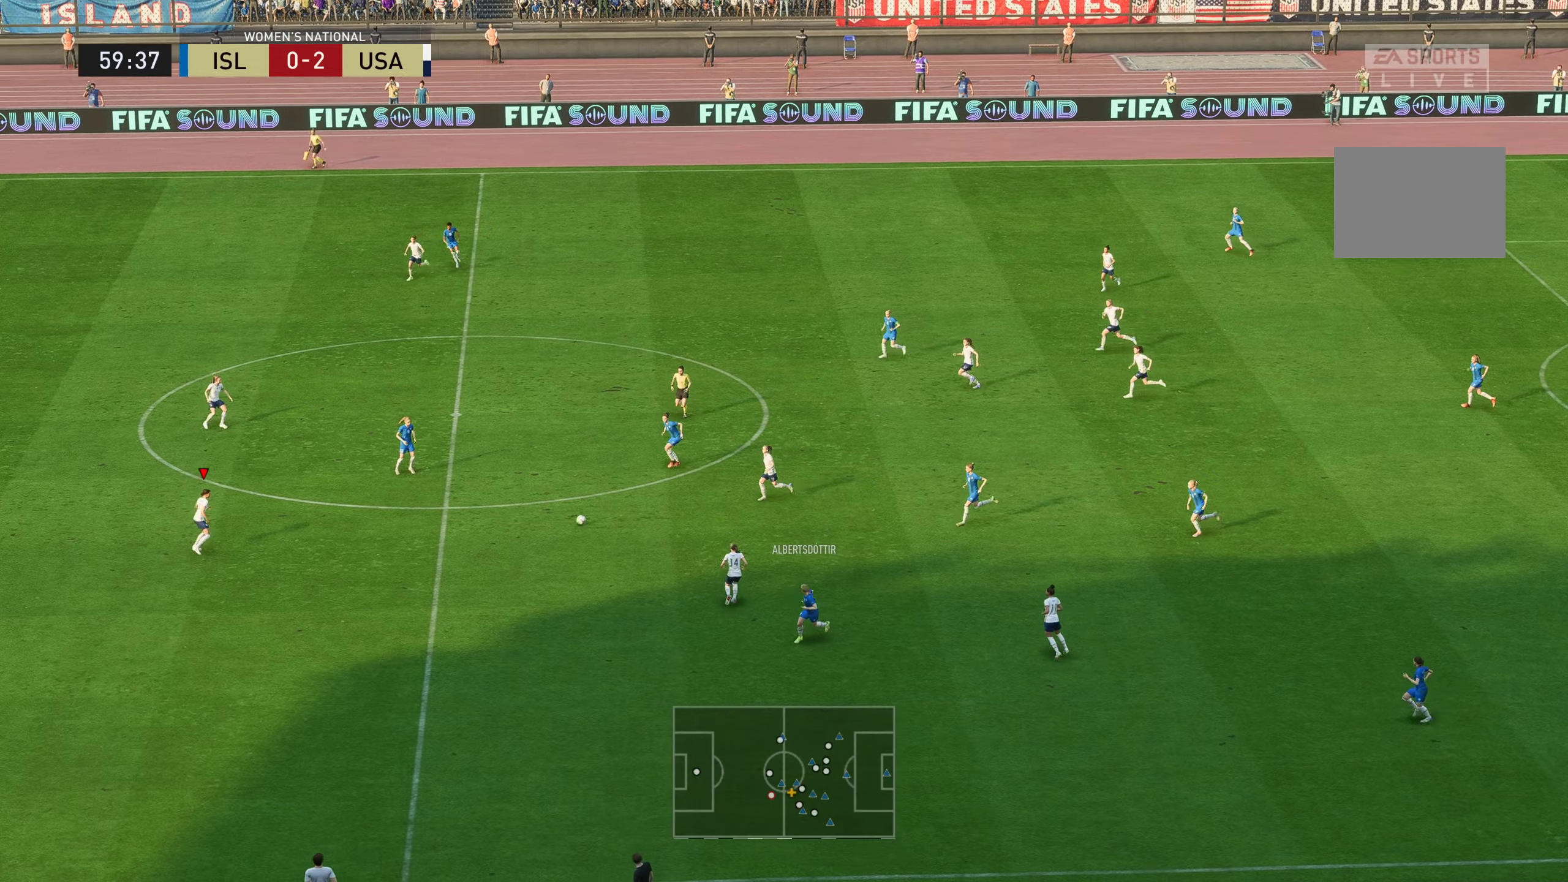
{"buttons": ["R2"], "left_stick": "up-right", "right_stick": "center", "events": [[101, "L1", "up"], [301, "R2", "down"]]}
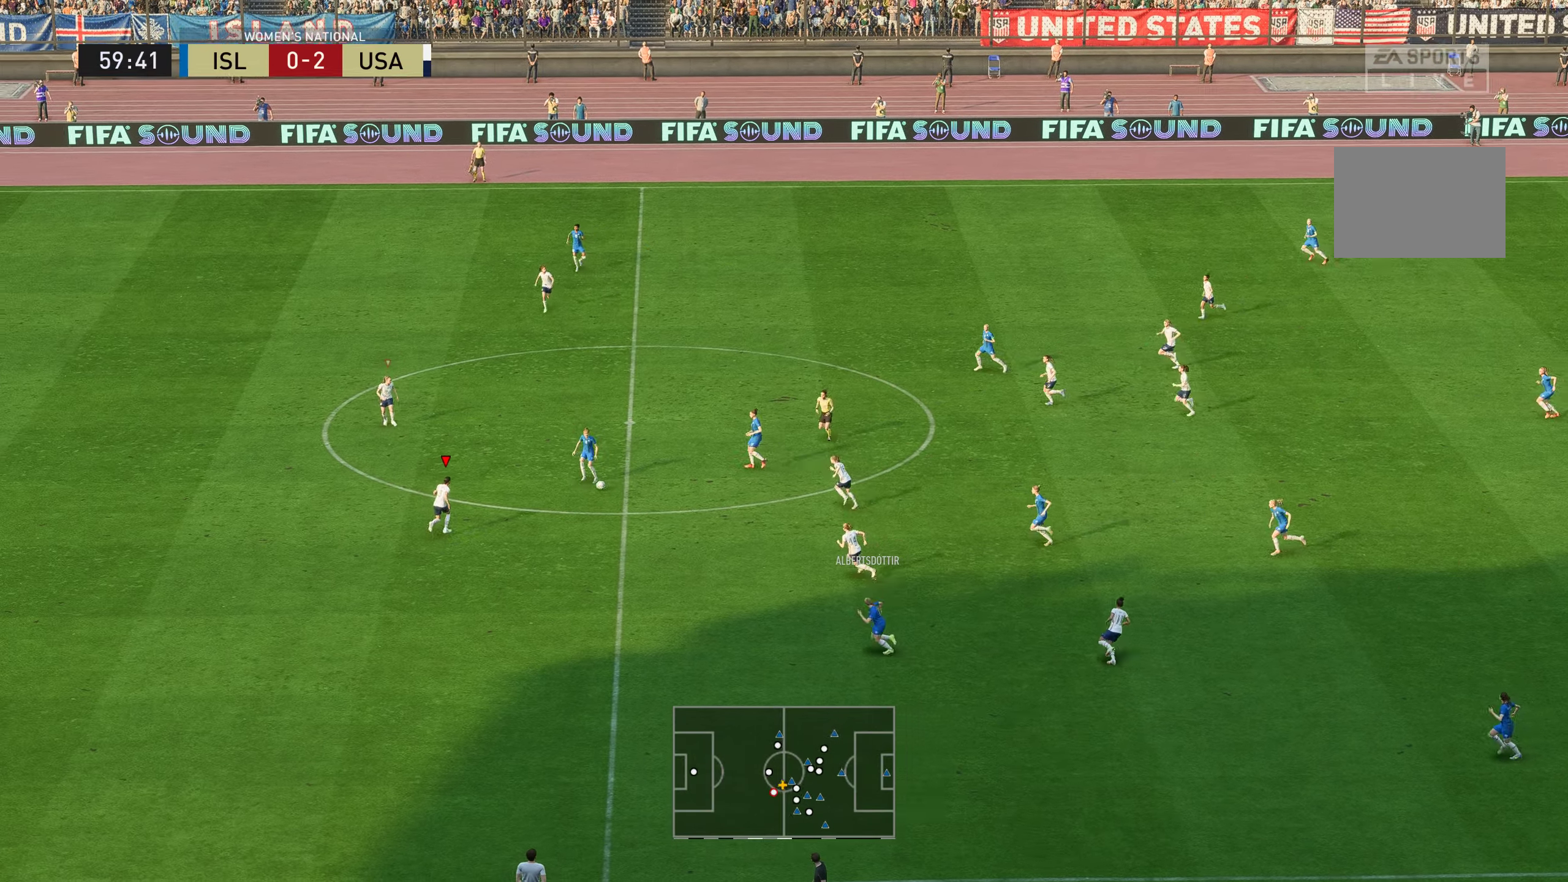
{"buttons": ["R2"], "left_stick": "up", "right_stick": "center", "events": [[201, "left_stick", "up"]]}
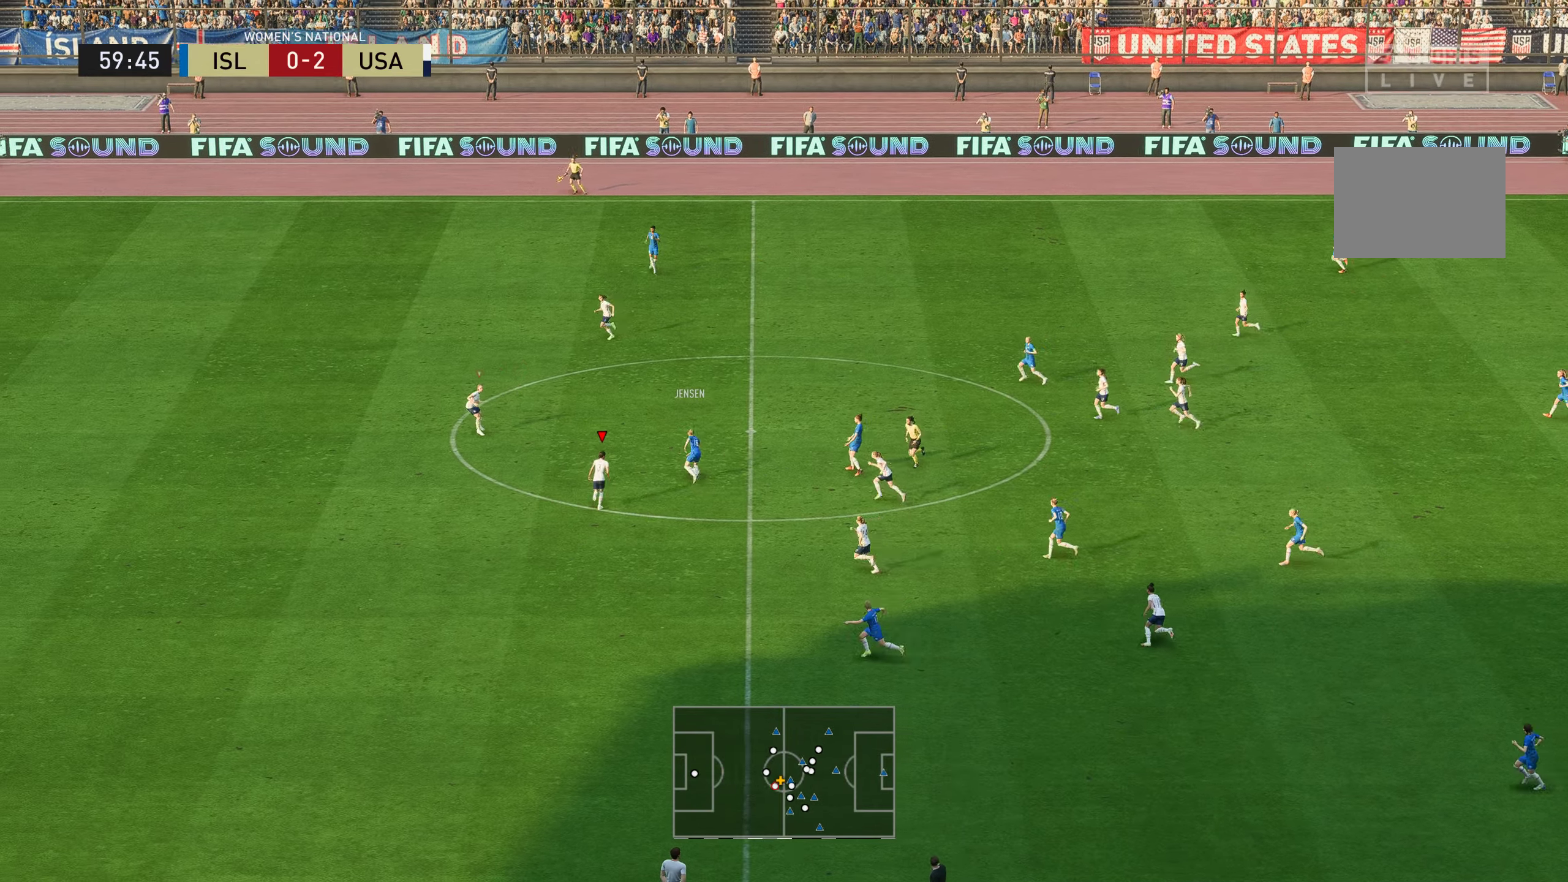
{"buttons": ["R2"], "left_stick": "up", "right_stick": "center", "events": [[384, "R2", "up"], [434, "R2", "down"]]}
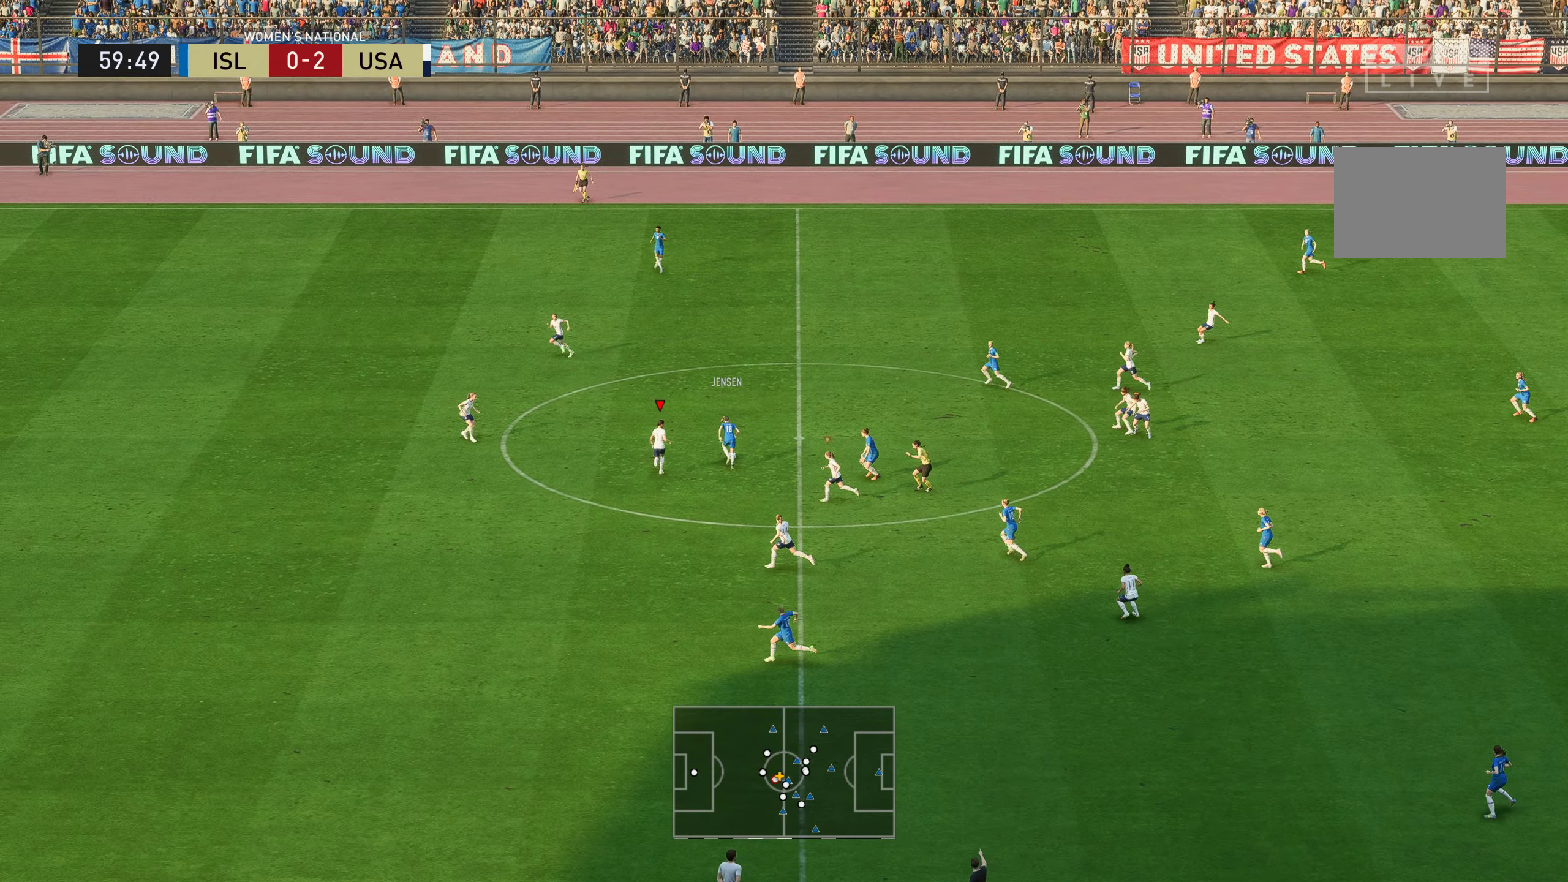
{"buttons": ["X", "R2"], "left_stick": "up-right", "right_stick": "center"}
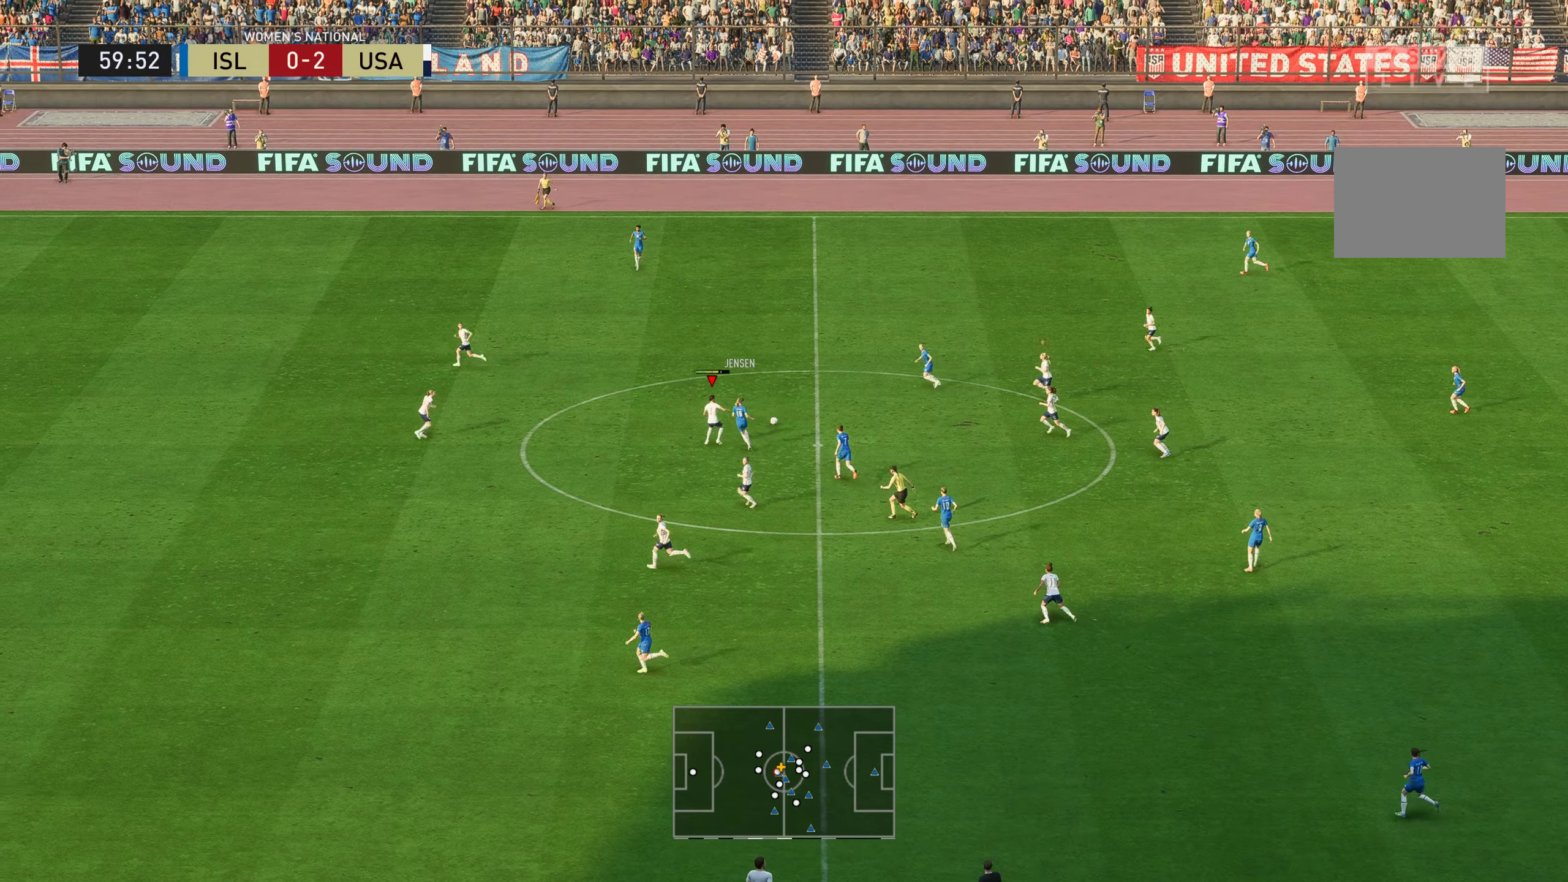
{"buttons": ["R2"], "left_stick": "up", "right_stick": "center", "events": [[384, "R2", "up"], [434, "R2", "down"], [434, "left_stick", "up"], [484, "X", "up"]]}
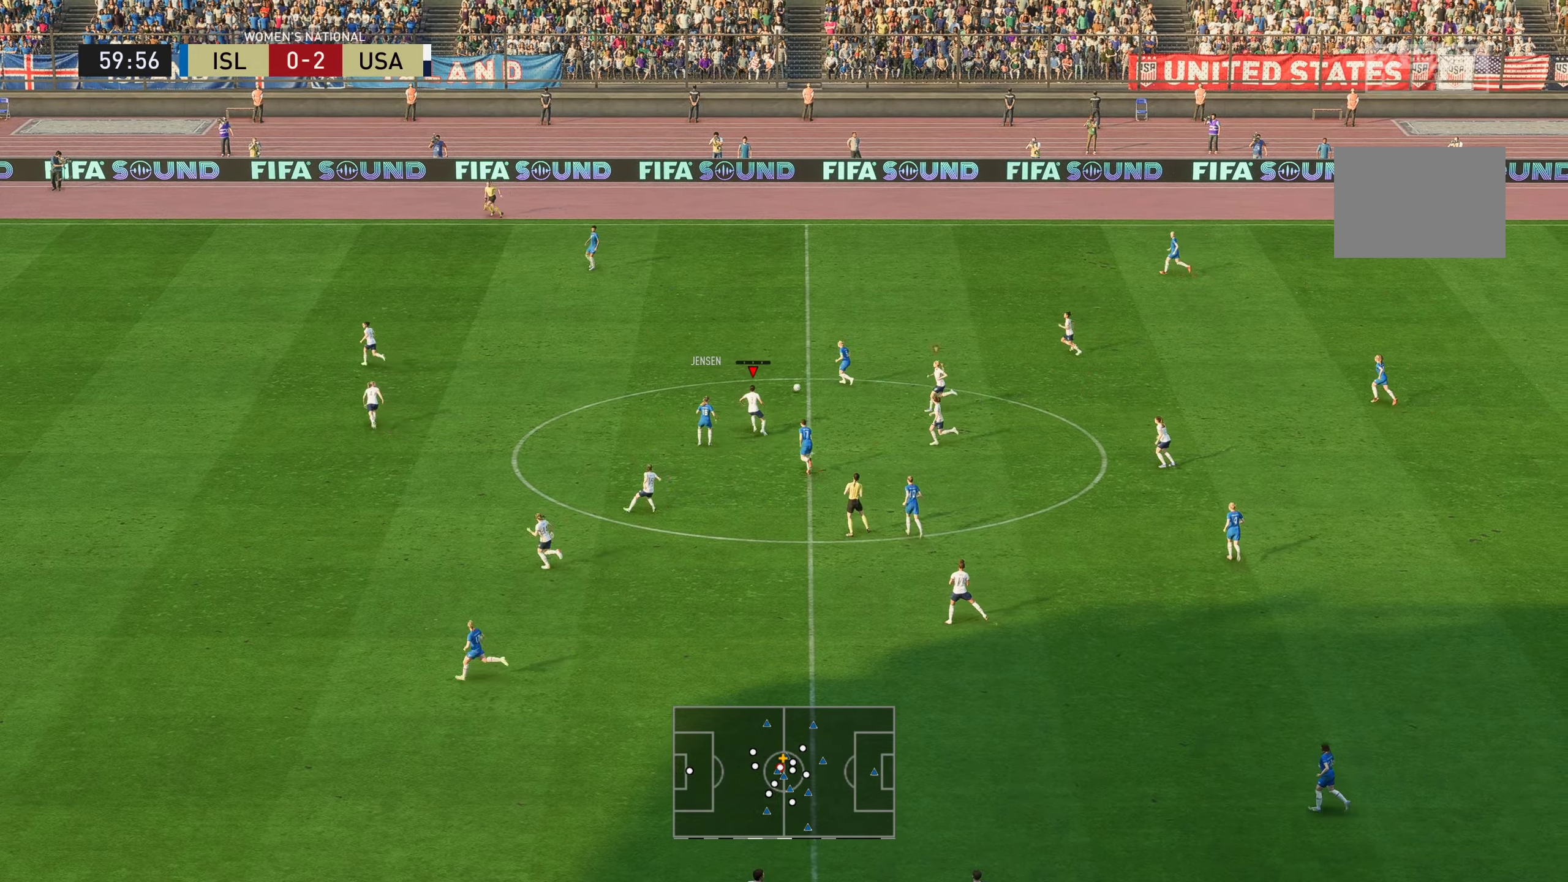
{"buttons": ["R2"], "left_stick": "up-left", "right_stick": "center", "events": [[17, "R2", "up"], [67, "left_stick", "up-left"], [385, "R2", "down"]]}
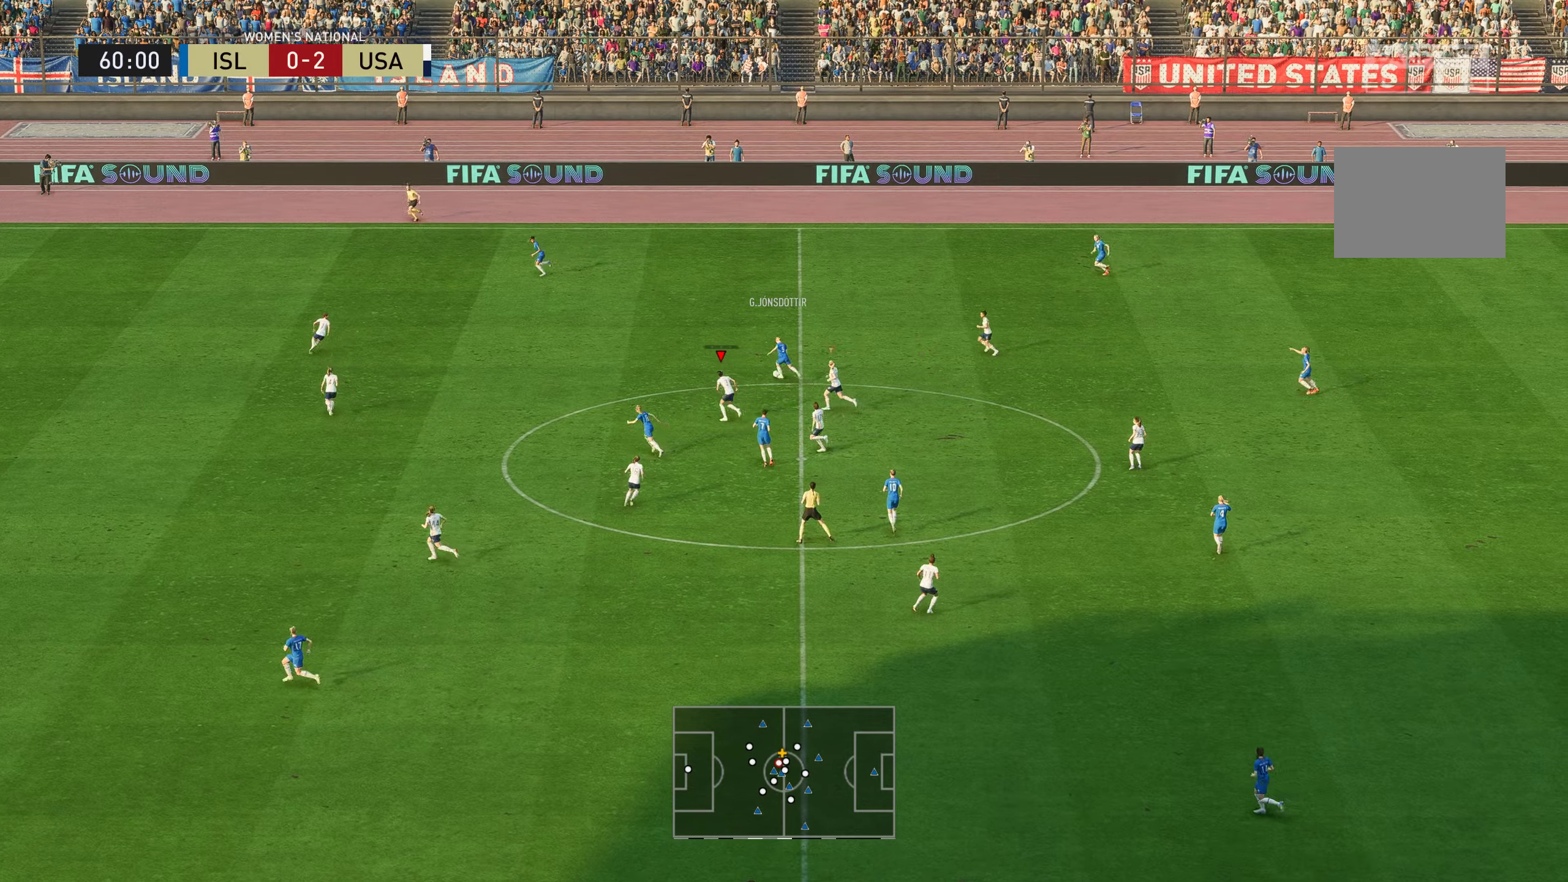
{"buttons": ["R2"], "left_stick": "up-left", "right_stick": "center", "events": []}
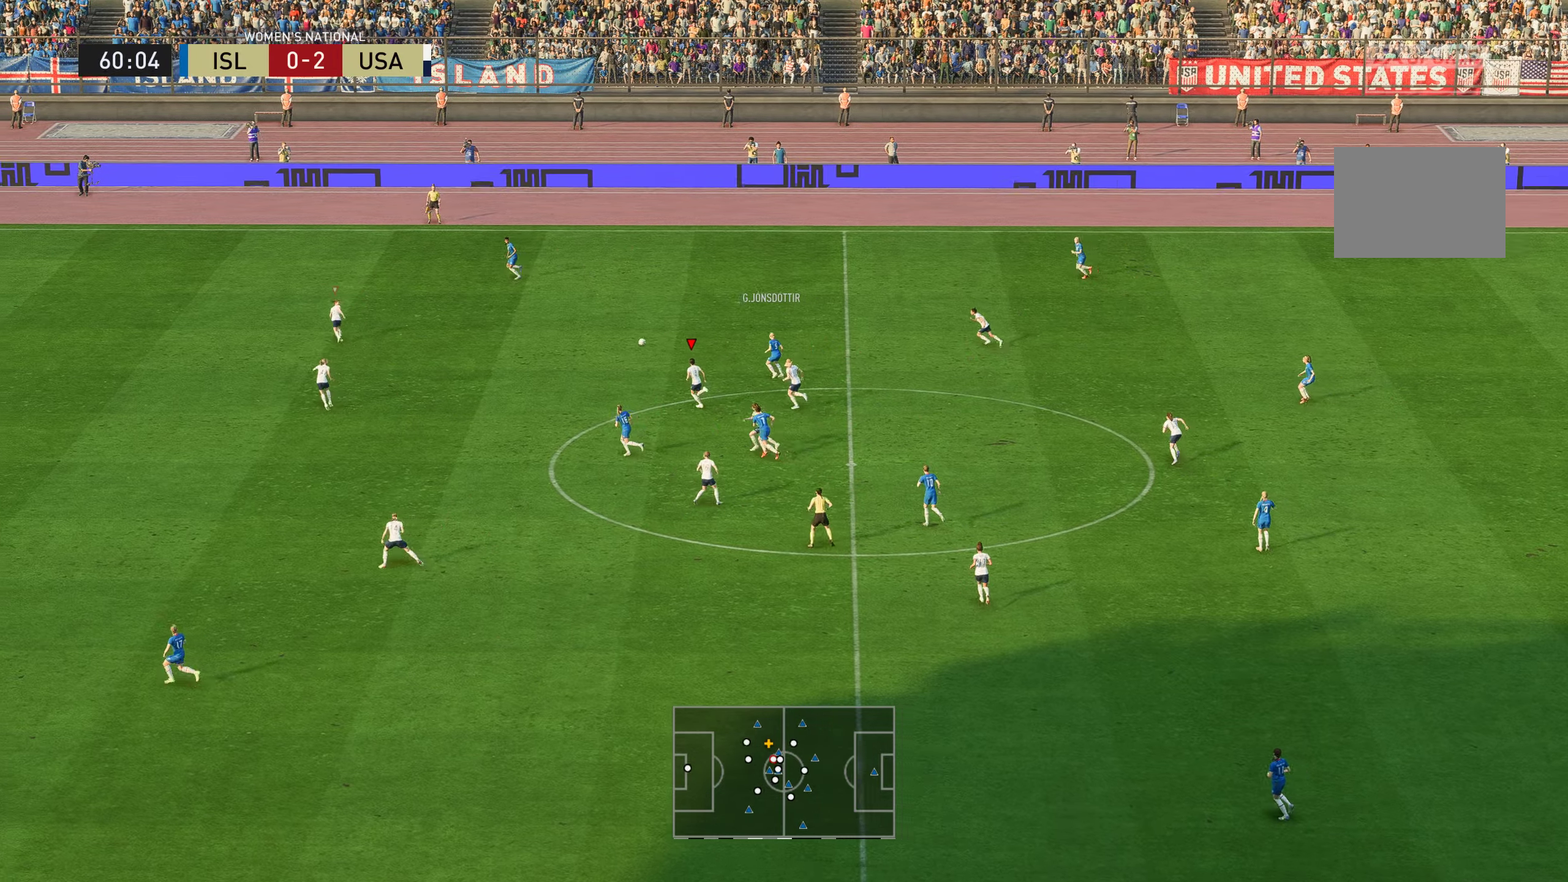
{"buttons": ["R2"], "left_stick": "up-left", "right_stick": "center", "events": []}
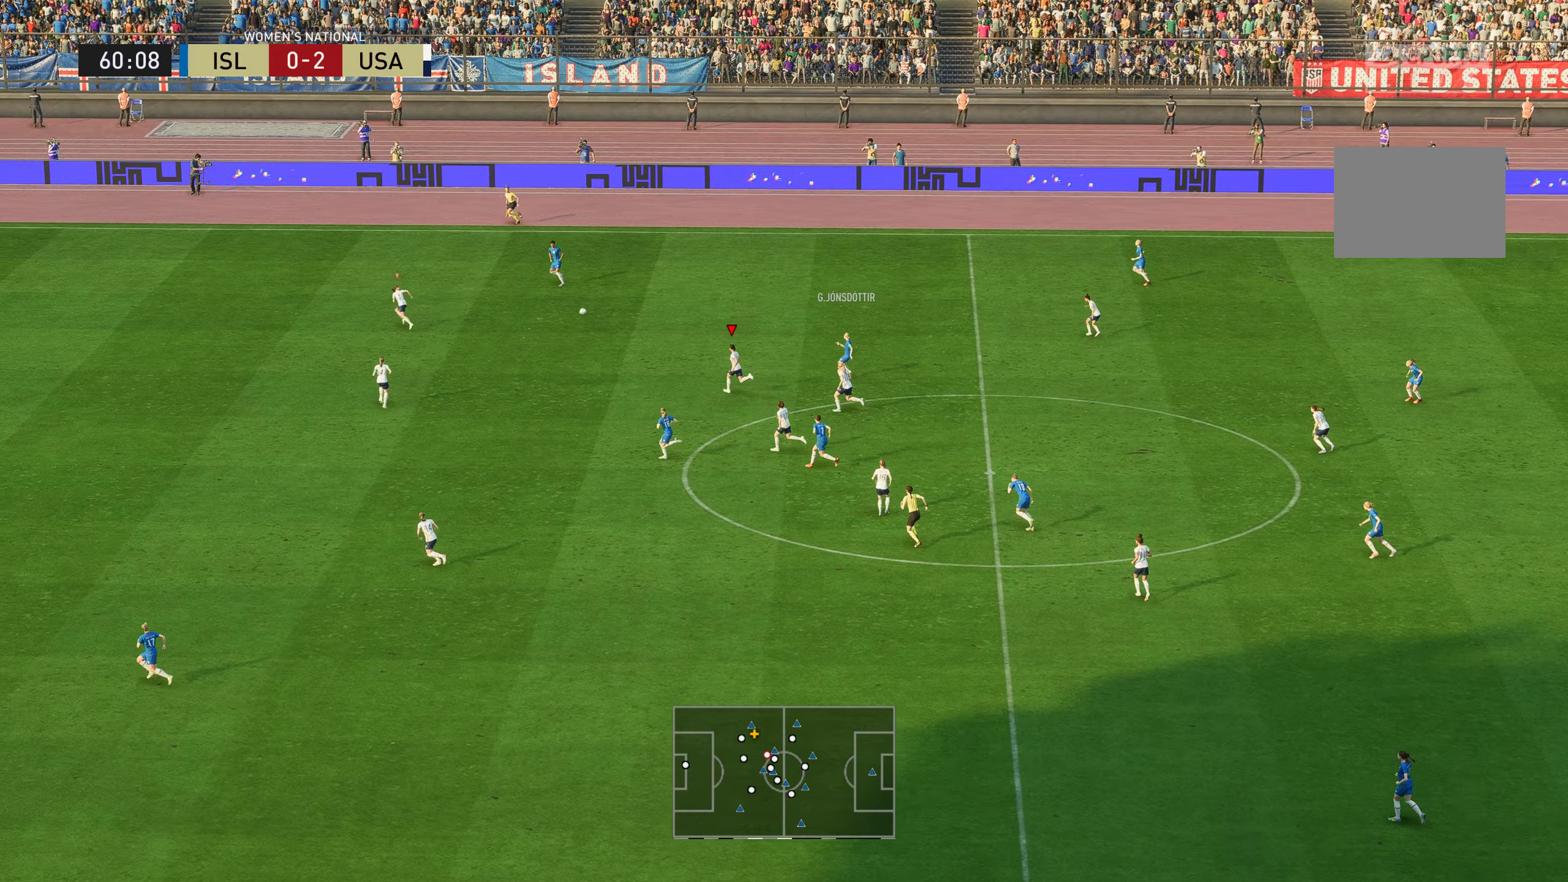
{"buttons": ["L2"], "left_stick": "up-right", "right_stick": "center", "events": [[50, "left_stick", "up"], [351, "left_stick", "up-right"], [451, "L2", "down"], [484, "R2", "up"]]}
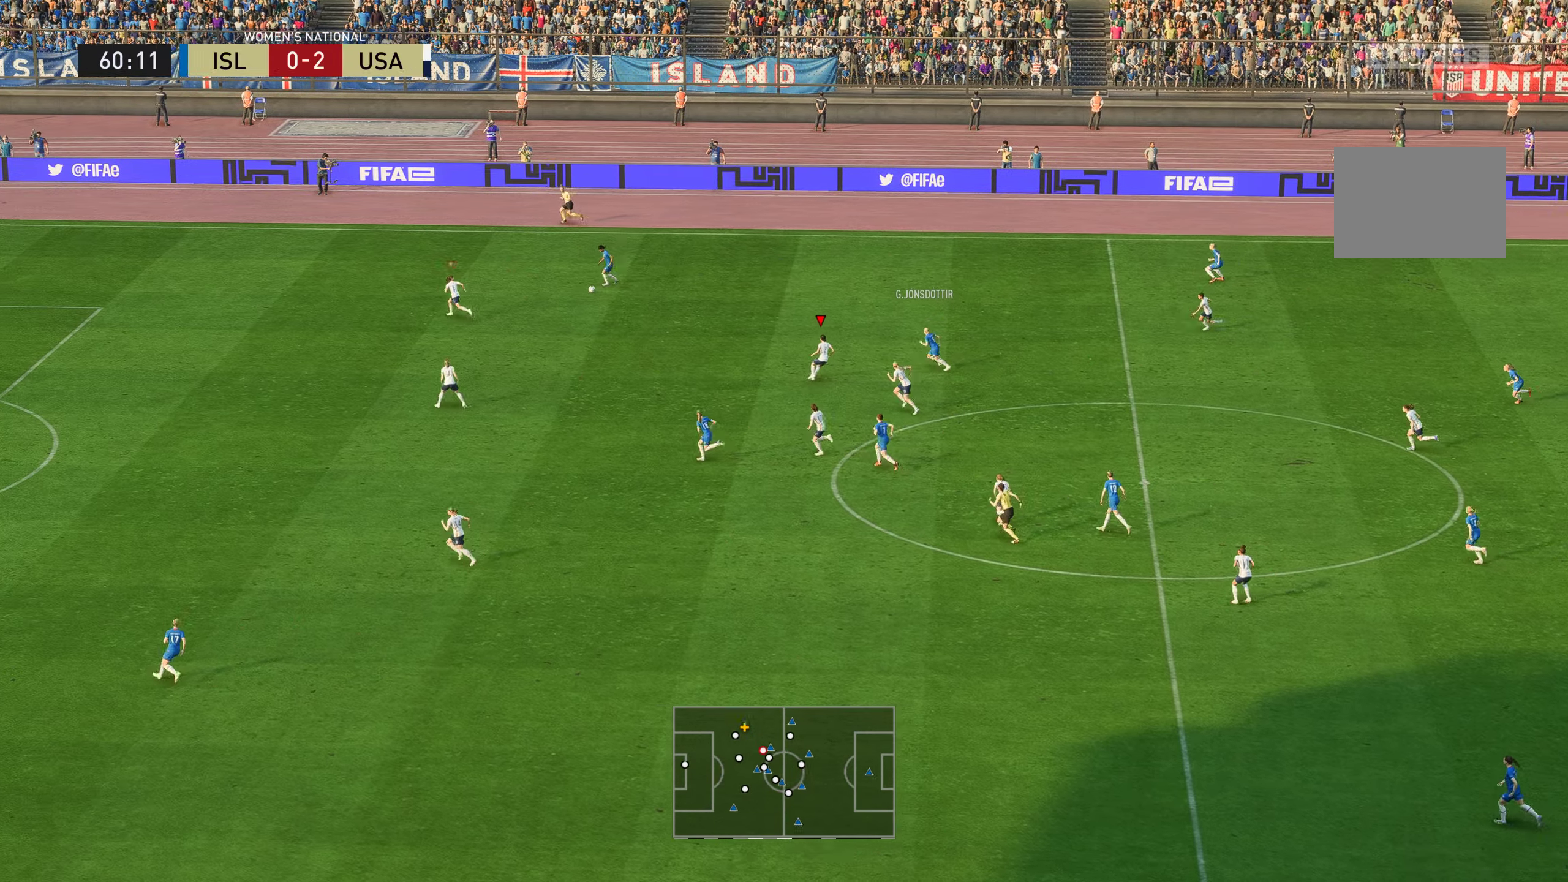
{"buttons": [], "left_stick": "up-right", "right_stick": "center", "events": [[33, "L2", "up"]]}
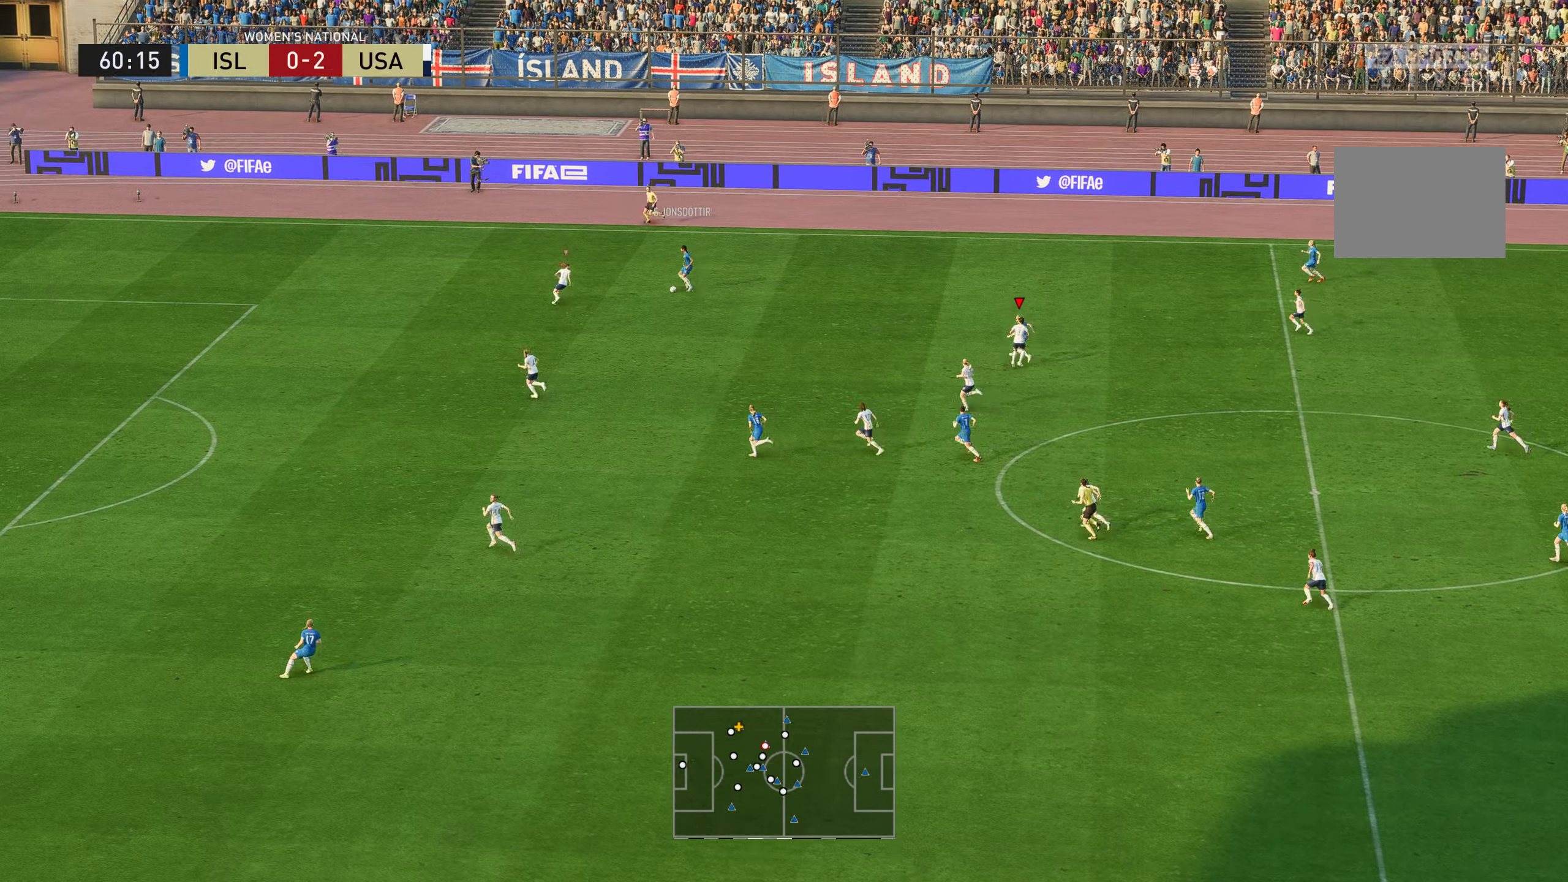
{"buttons": ["X"], "left_stick": "down-right", "right_stick": "center", "events": [[83, "left_stick", "right"], [116, "L2", "down"], [283, "left_stick", "down-right"], [417, "L2", "up"], [417, "X", "down"]]}
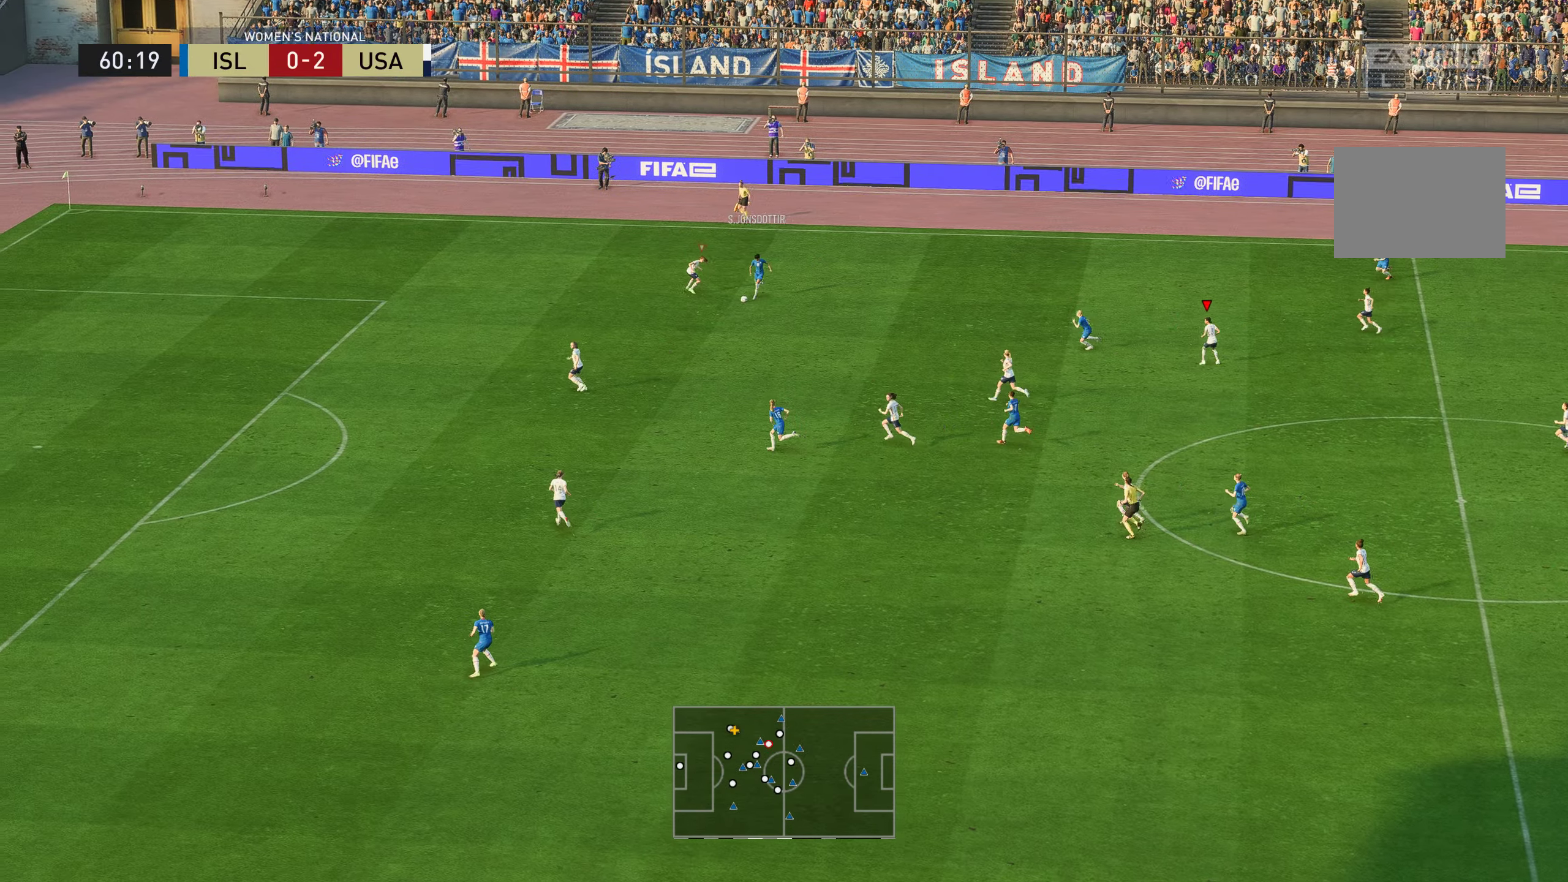
{"buttons": [], "left_stick": "down", "right_stick": "center", "events": [[150, "X", "up"], [367, "left_stick", "down"]]}
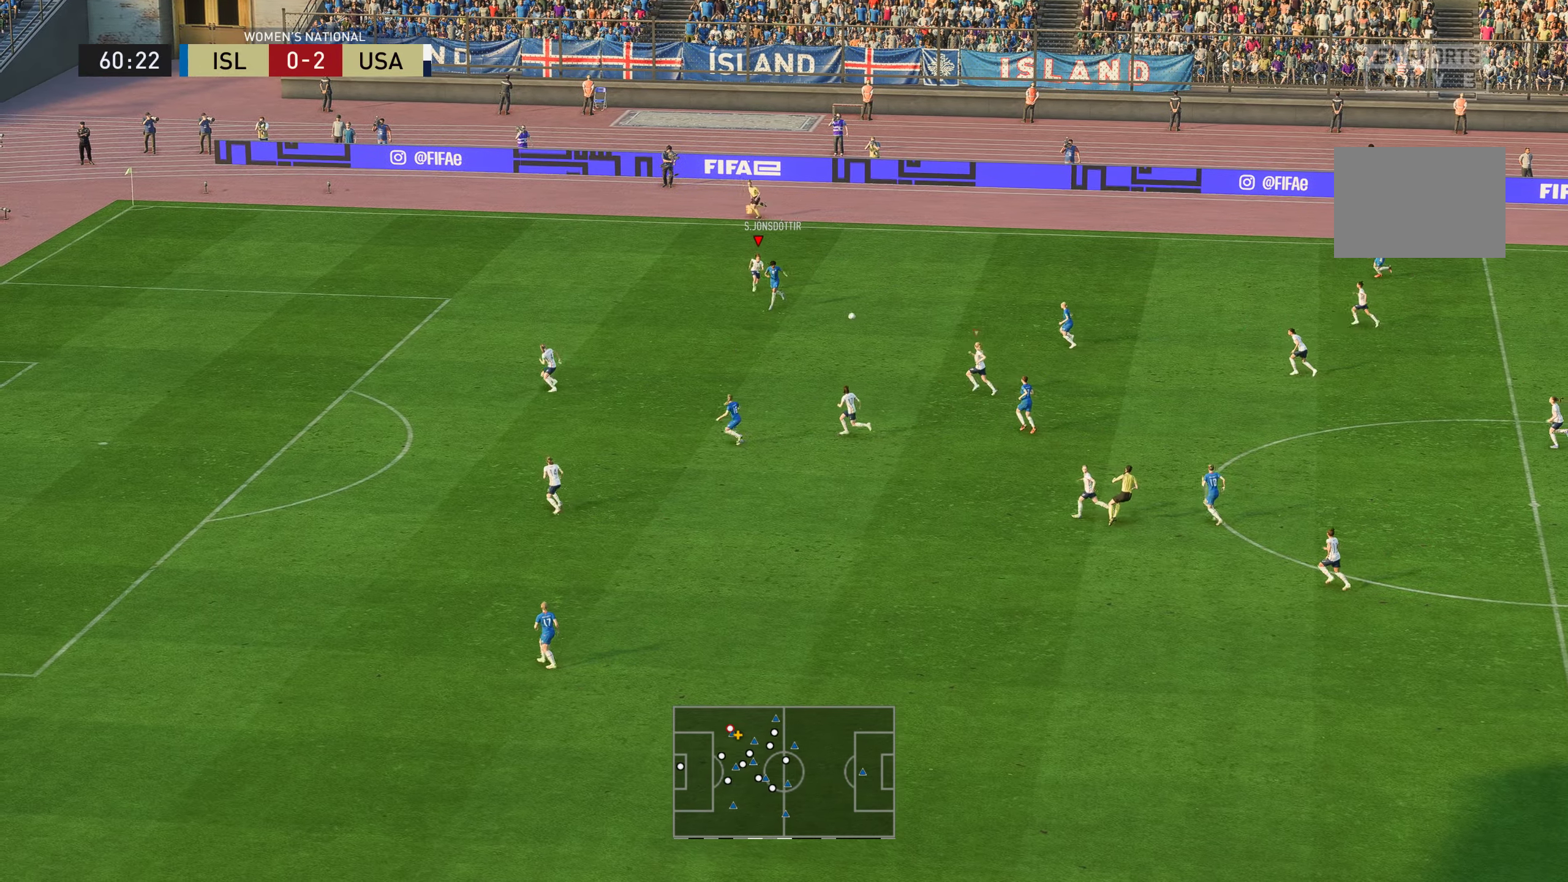
{"buttons": ["R2"], "left_stick": "down", "right_stick": "center", "events": [[500, "R2", "down"]]}